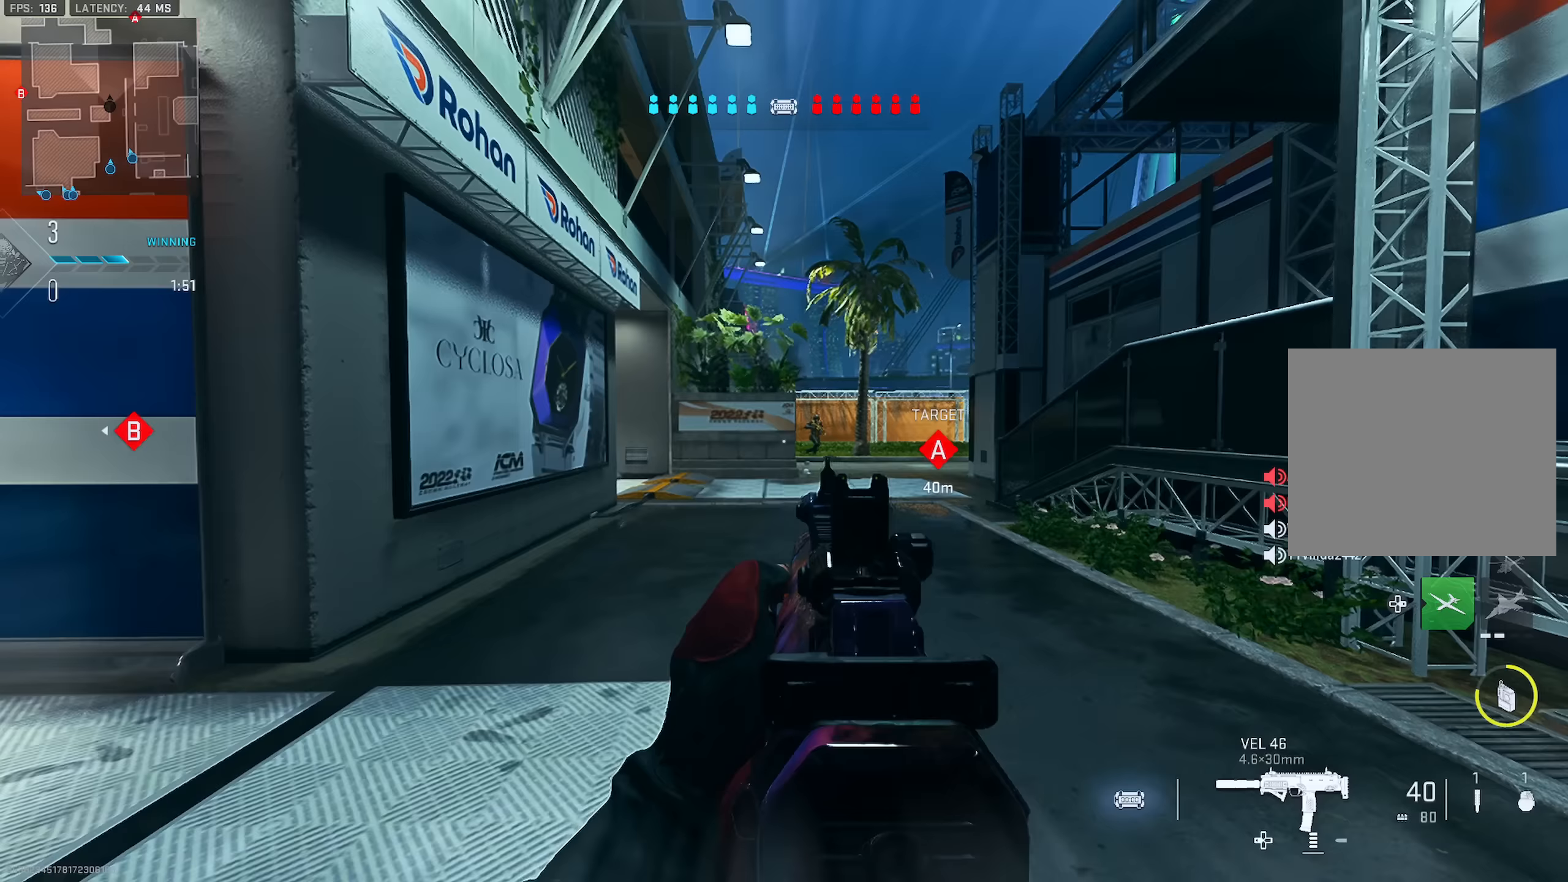
Gameplay with a controller (PlayStation layout); each line is a JSON object with the inputs held at the frame after it (dt_ms = milliseconds from this image to that frame). "events" lists button and stick changes between this image and that frame as [ms after this image, input, new state], when the widget could be followed in between.
{"dt_ms": 184, "buttons": ["L2"], "left_stick": "left", "right_stick": "center", "events": [[50, "left_stick", "left"]]}
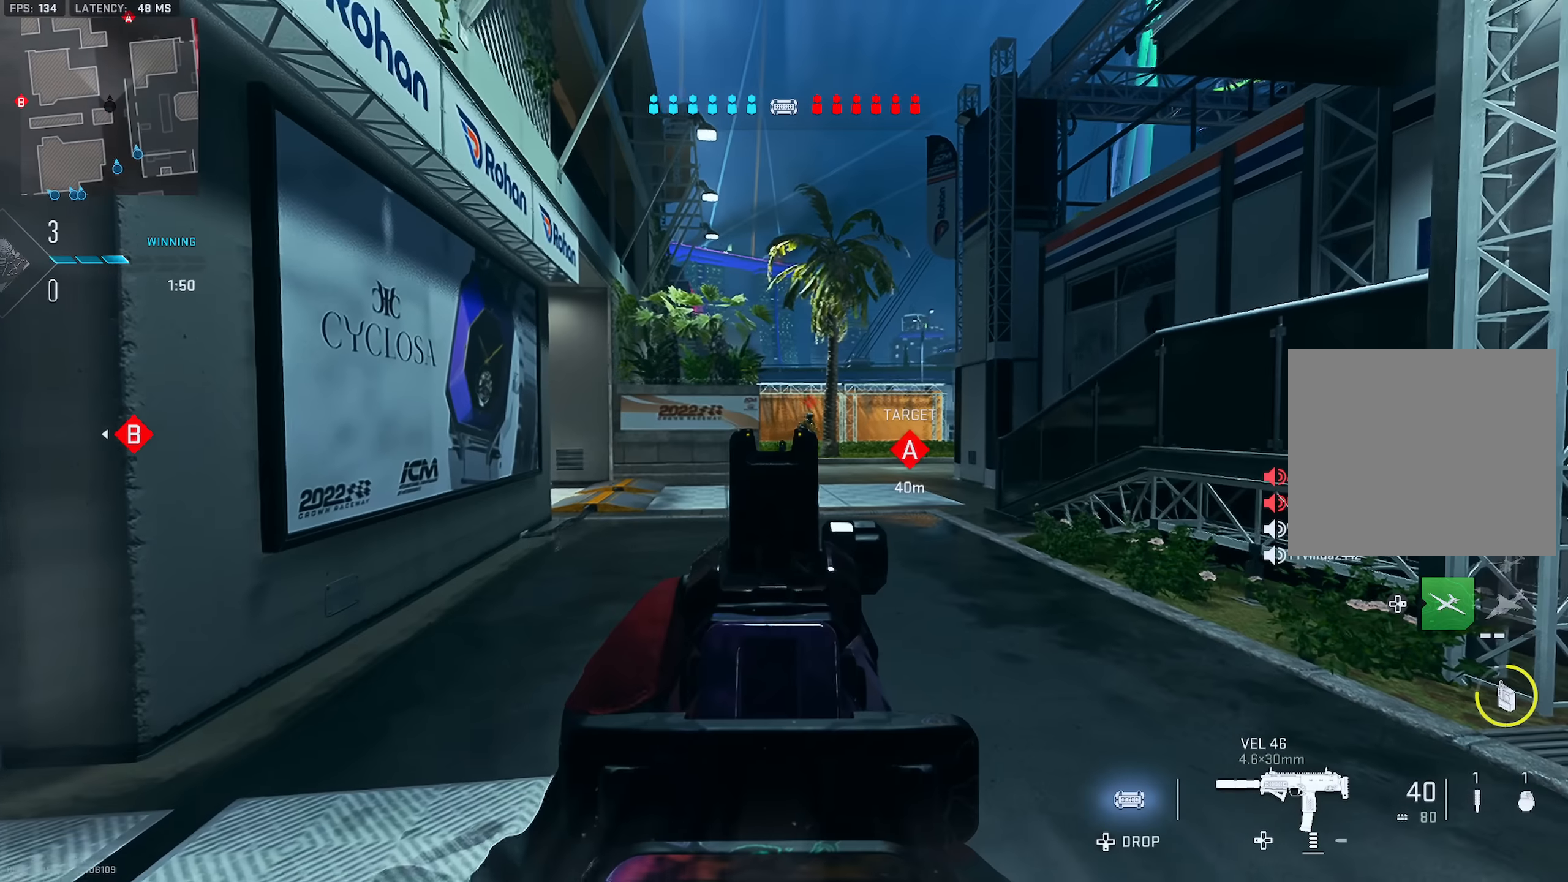
{"dt_ms": 500, "buttons": ["L2", "R2"], "left_stick": "left", "right_stick": "down-right", "events": [[100, "R2", "down"], [250, "left_stick", "down-left"], [266, "right_stick", "down-right"], [433, "left_stick", "left"]]}
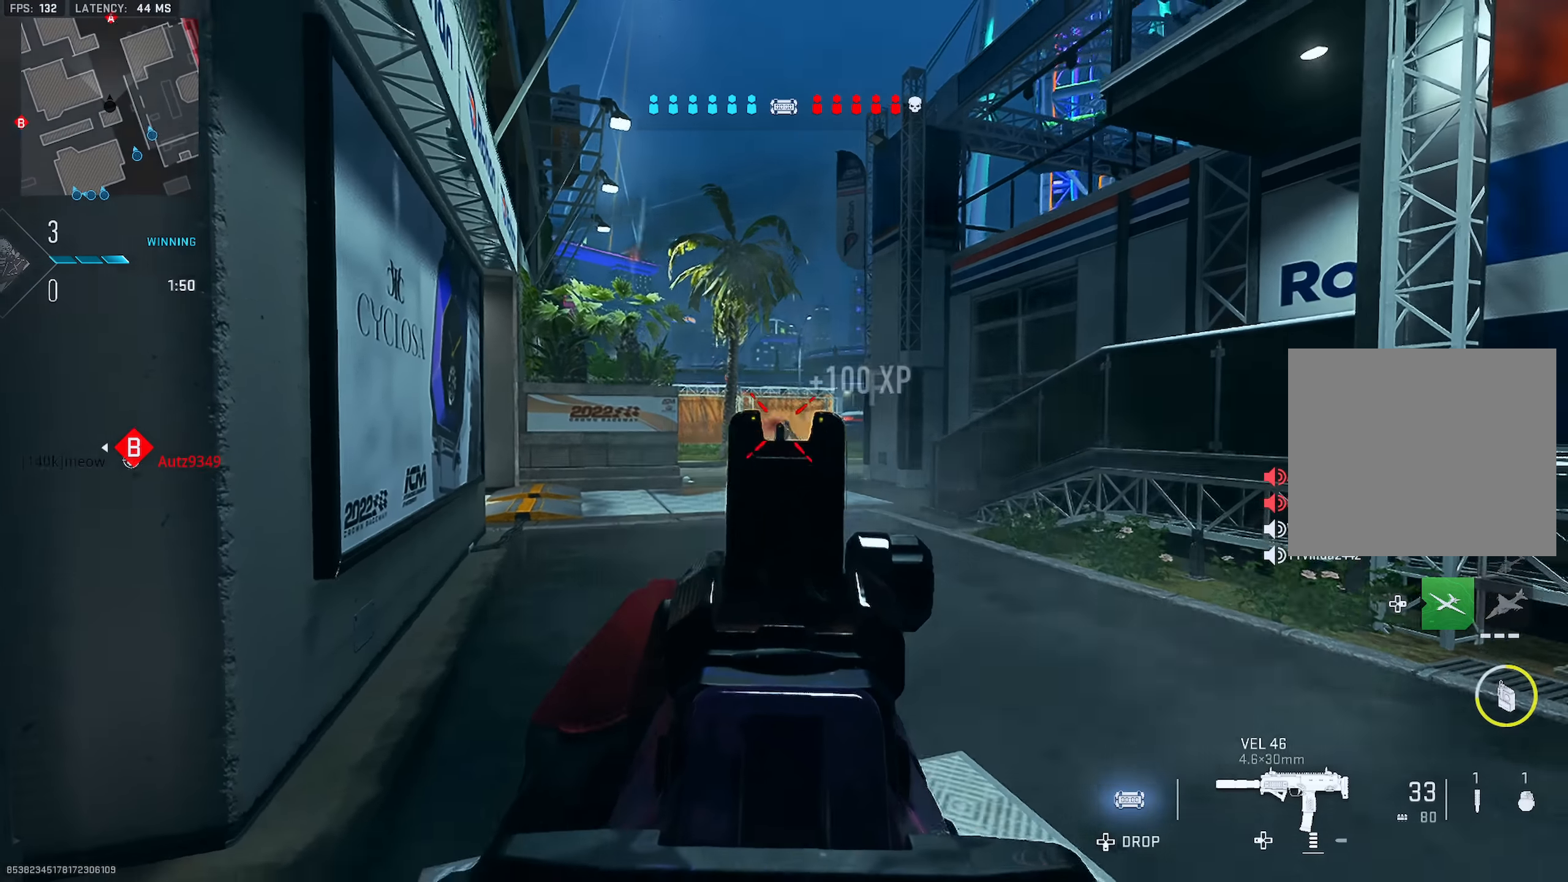
{"dt_ms": 501, "buttons": [], "left_stick": "up", "right_stick": "left", "events": [[67, "left_stick", "up-left"], [217, "right_stick", "center"], [284, "L2", "up"], [284, "left_stick", "up"], [300, "R2", "up"], [317, "TRIANGLE", "down"], [367, "TRIANGLE", "up"], [434, "TRIANGLE", "down"], [450, "right_stick", "left"], [484, "TRIANGLE", "up"]]}
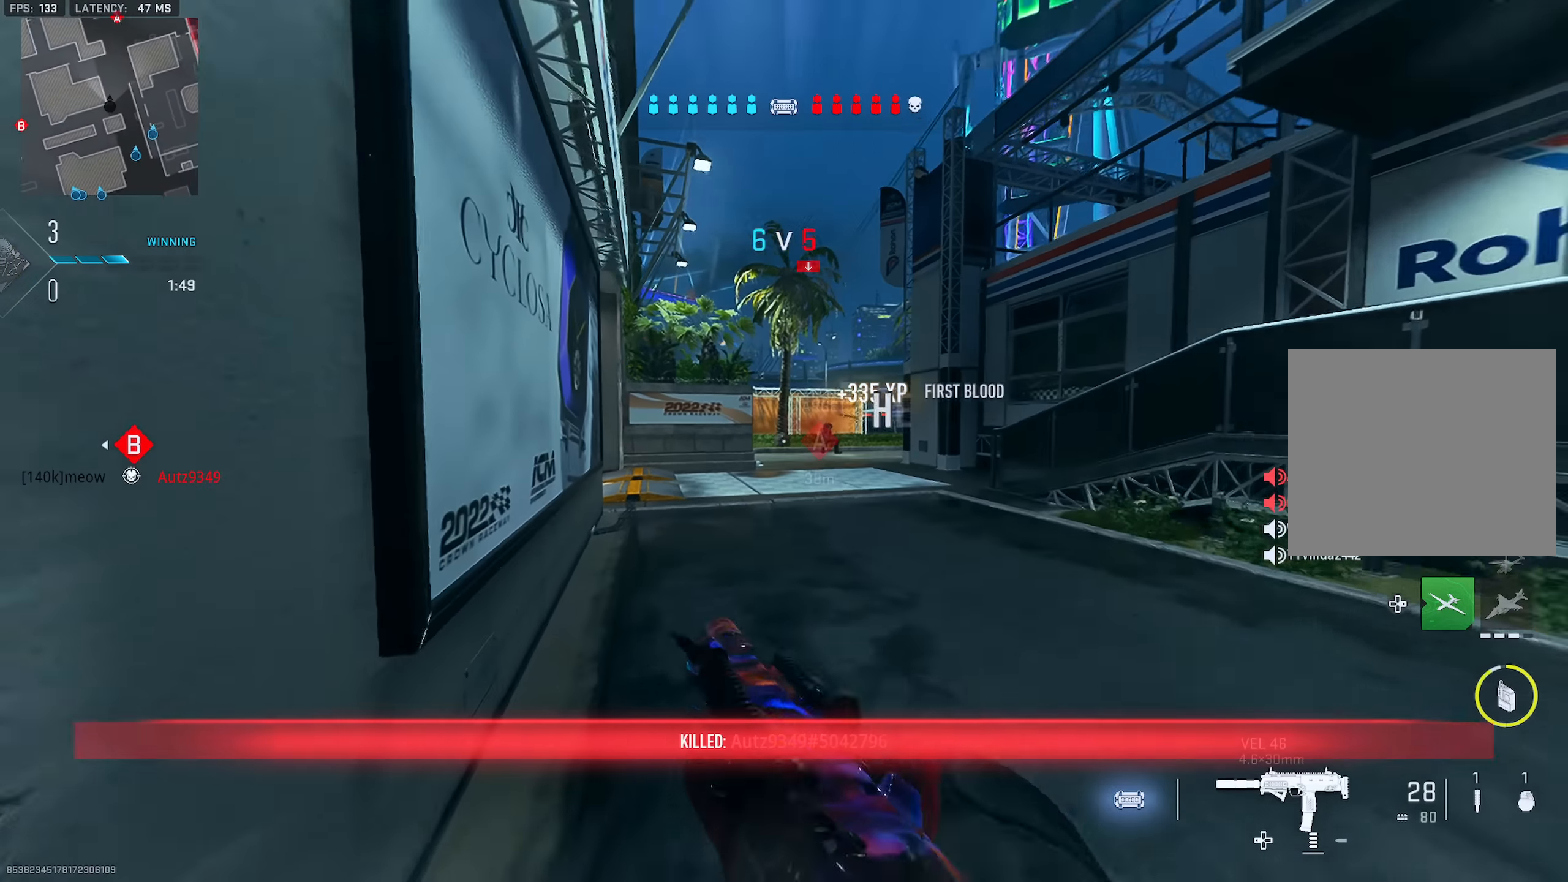
{"dt_ms": 500, "buttons": ["TRIANGLE"], "left_stick": "up-right", "right_stick": "center", "events": [[50, "TRIANGLE", "down"], [83, "TRIANGLE", "up"], [133, "TRIANGLE", "down"], [150, "right_stick", "center"], [200, "TRIANGLE", "up"], [250, "left_stick", "up-right"], [266, "TRIANGLE", "down"], [300, "TRIANGLE", "up"], [350, "TRIANGLE", "down"], [417, "TRIANGLE", "up"], [467, "TRIANGLE", "down"]]}
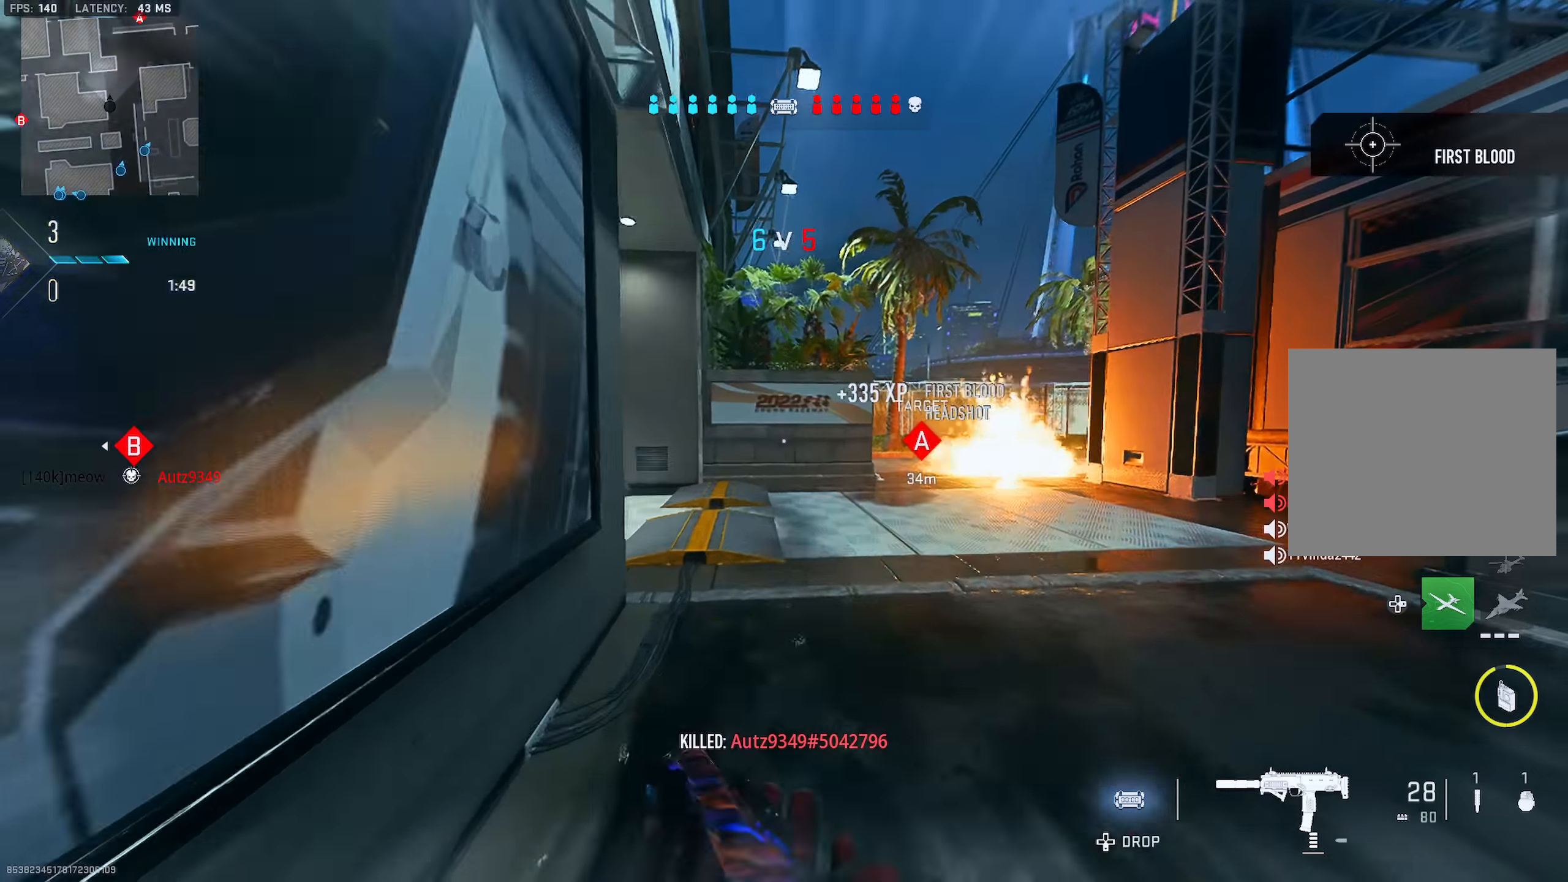
{"dt_ms": 501, "buttons": [], "left_stick": "up-left", "right_stick": "center", "events": [[33, "TRIANGLE", "up"], [83, "TRIANGLE", "down"], [83, "left_stick", "up"], [83, "right_stick", "left"], [150, "TRIANGLE", "up"], [167, "right_stick", "center"], [217, "TRIANGLE", "down"], [250, "TRIANGLE", "up"], [317, "TRIANGLE", "down"], [334, "left_stick", "up-left"], [367, "TRIANGLE", "up"], [450, "TRIANGLE", "down"], [501, "TRIANGLE", "up"]]}
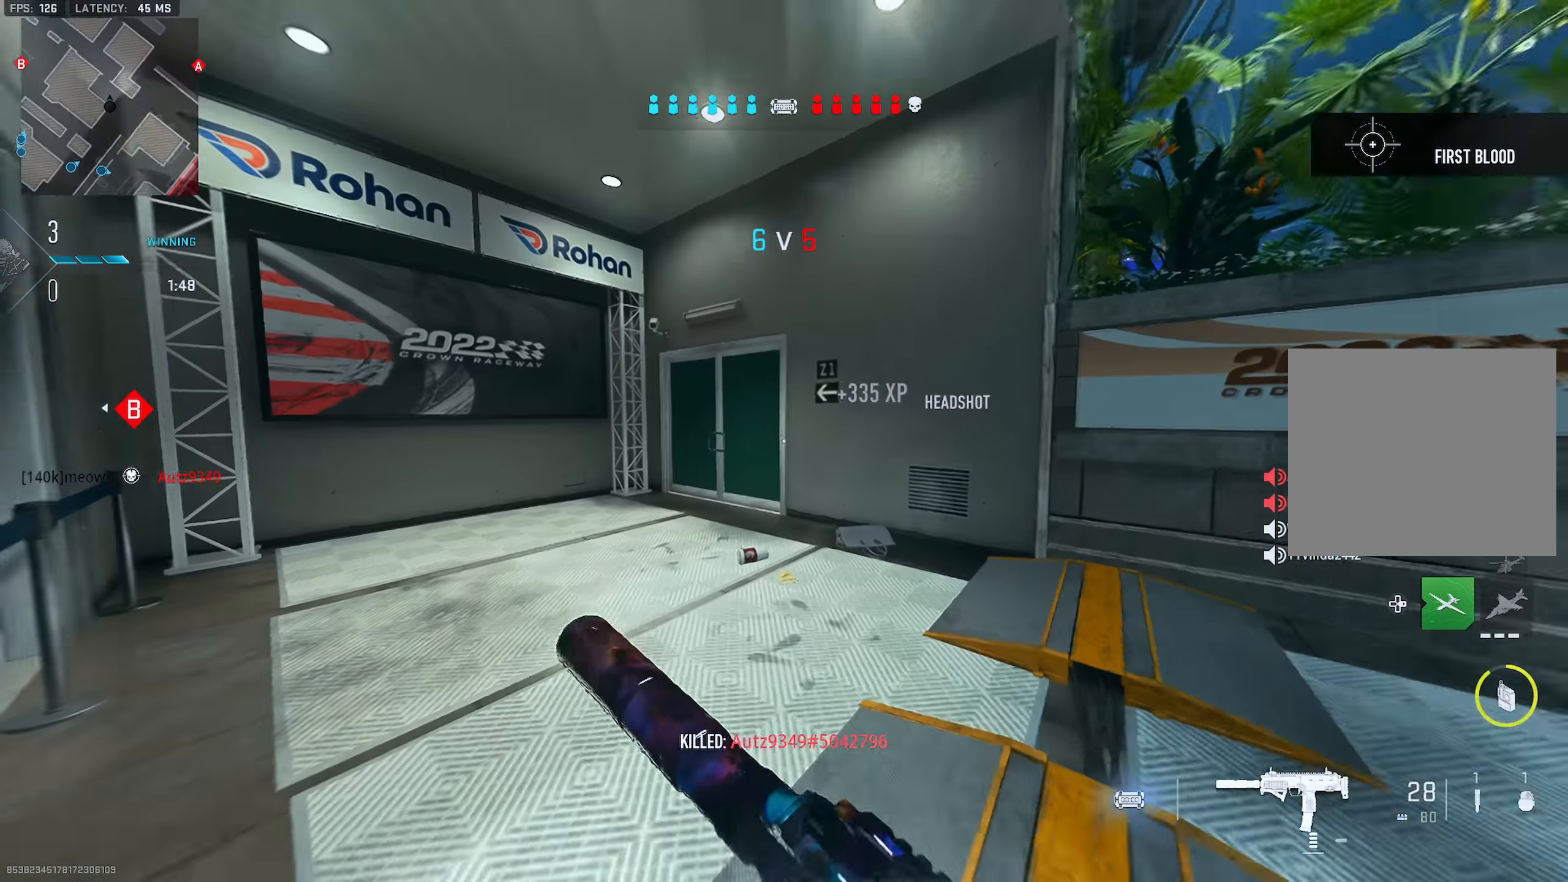
{"dt_ms": 500, "buttons": [], "left_stick": "up", "right_stick": "center", "events": [[50, "TRIANGLE", "down"], [116, "TRIANGLE", "up"], [150, "left_stick", "up"], [183, "TRIANGLE", "down"], [233, "TRIANGLE", "up"], [266, "TRIANGLE", "down"], [333, "TRIANGLE", "up"], [433, "TRIANGLE", "down"], [467, "TRIANGLE", "up"]]}
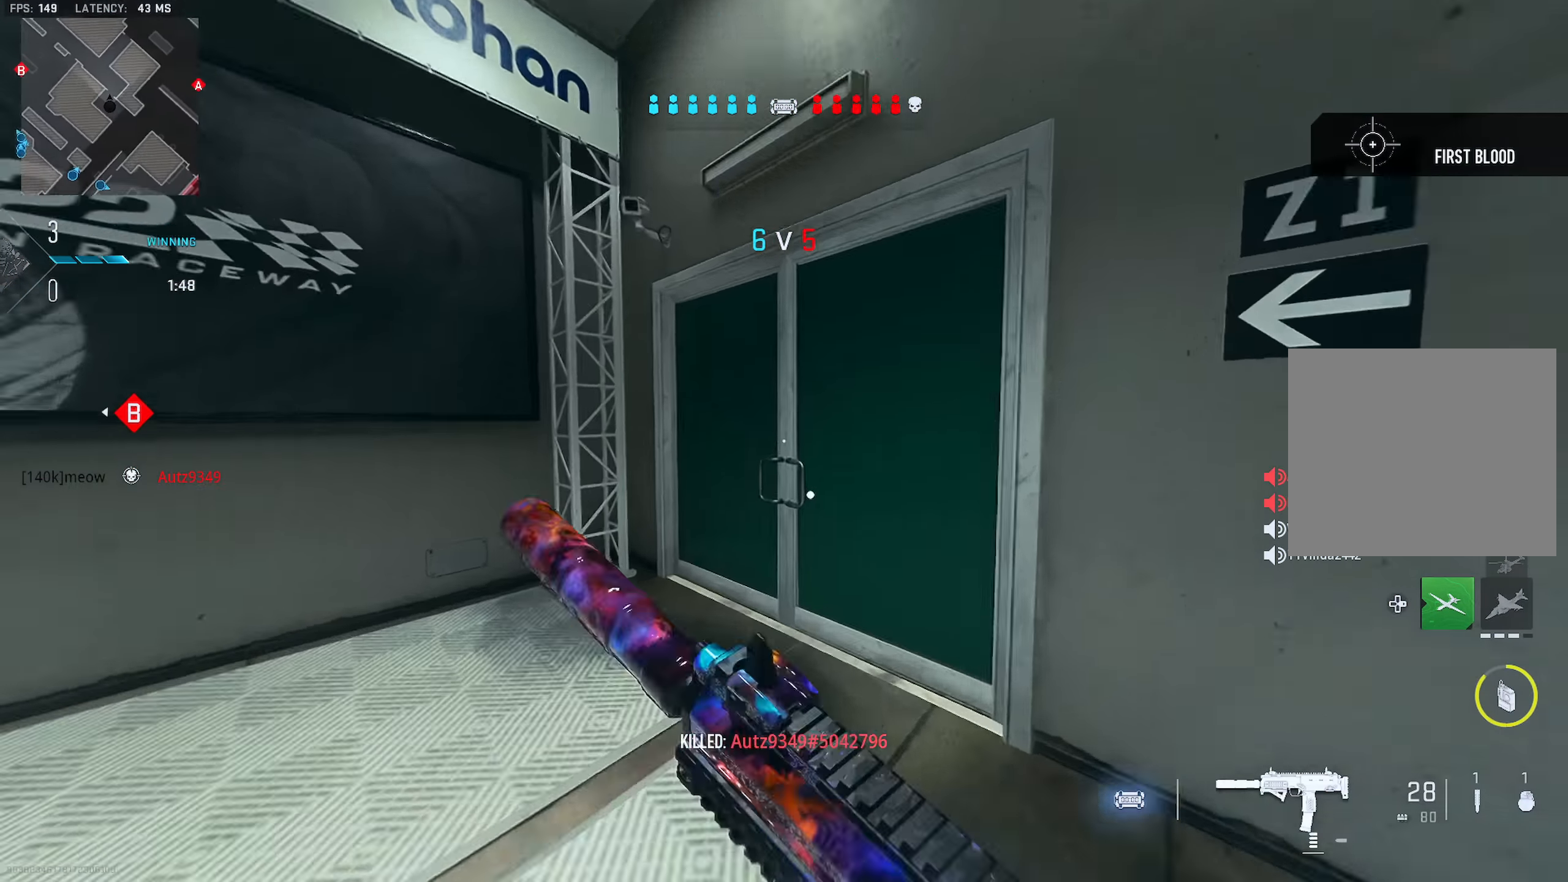
{"dt_ms": 501, "buttons": ["TRIANGLE"], "left_stick": "up-right", "right_stick": "left", "events": [[17, "TRIANGLE", "down"], [67, "left_stick", "up-right"], [83, "TRIANGLE", "up"], [150, "TRIANGLE", "down"], [200, "TRIANGLE", "up"], [234, "TRIANGLE", "down"], [234, "right_stick", "left"], [300, "TRIANGLE", "up"], [367, "TRIANGLE", "down"], [400, "TRIANGLE", "up"], [450, "TRIANGLE", "down"]]}
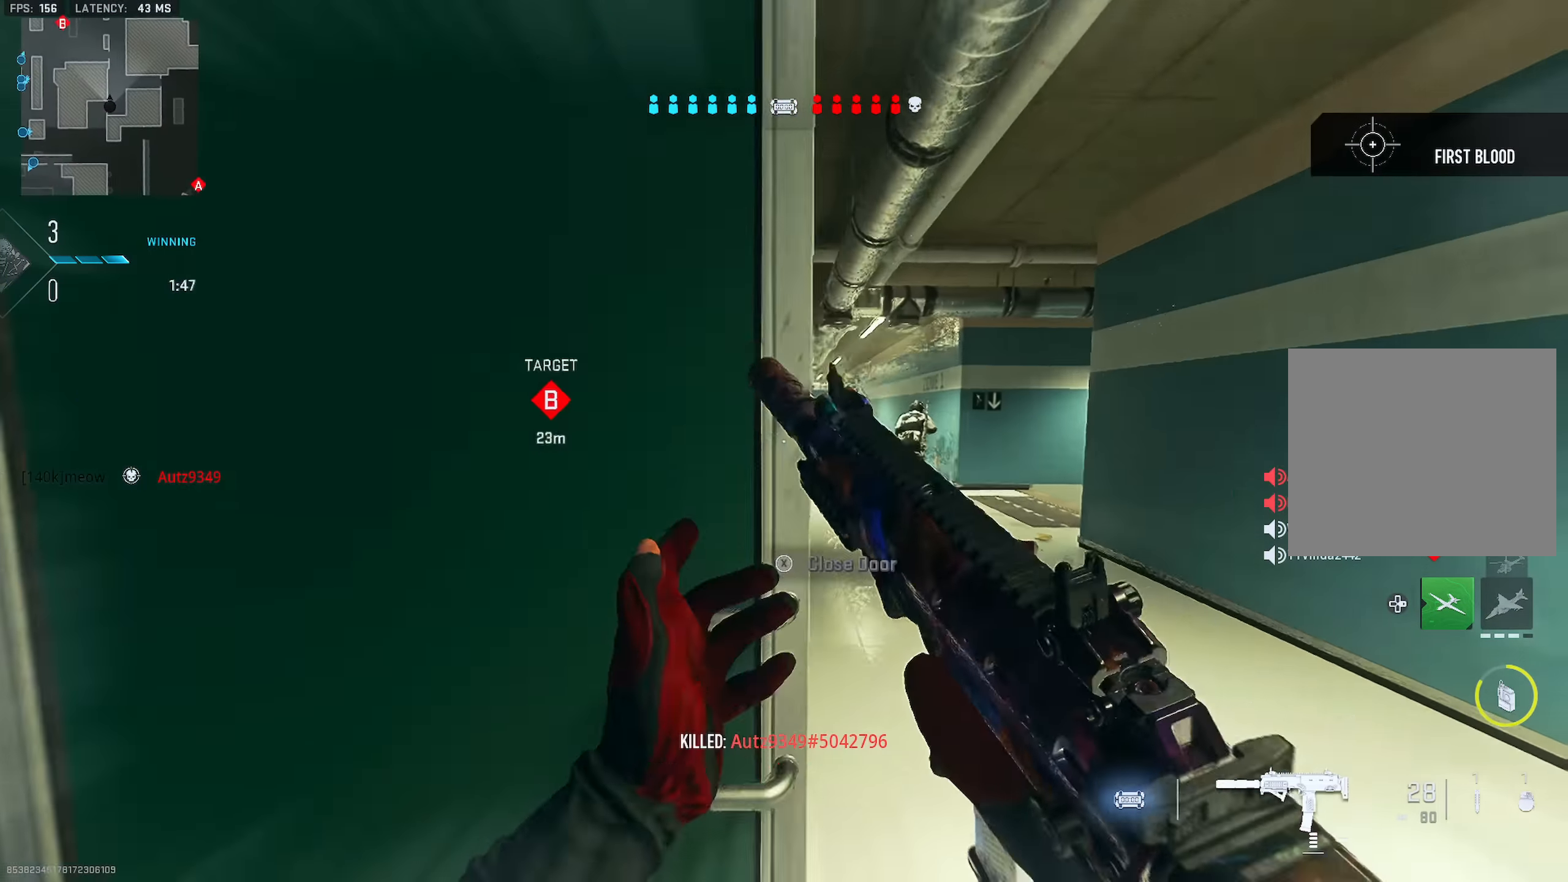
{"dt_ms": 500, "buttons": ["L2", "R2"], "left_stick": "right", "right_stick": "left", "events": [[16, "TRIANGLE", "up"], [50, "right_stick", "center"], [216, "L2", "down"], [283, "left_stick", "right"], [467, "R2", "down"], [500, "right_stick", "left"]]}
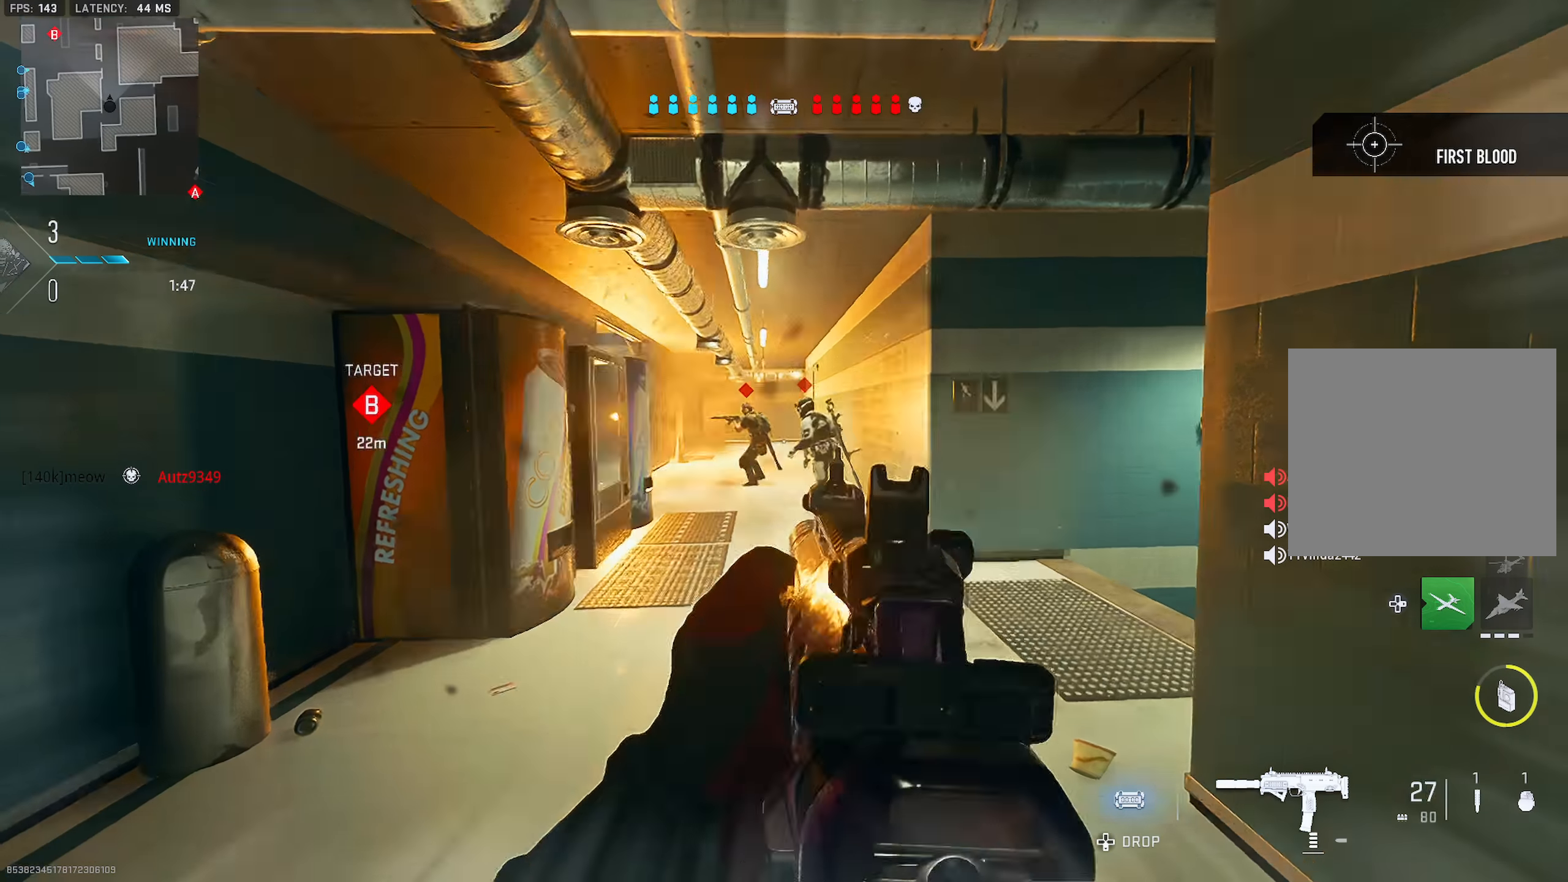
{"dt_ms": 501, "buttons": ["L2", "R2", "R3"], "left_stick": "down", "right_stick": "center", "events": [[50, "left_stick", "down"], [100, "right_stick", "center"], [234, "R3", "down"], [417, "right_stick", "right"], [501, "right_stick", "center"]]}
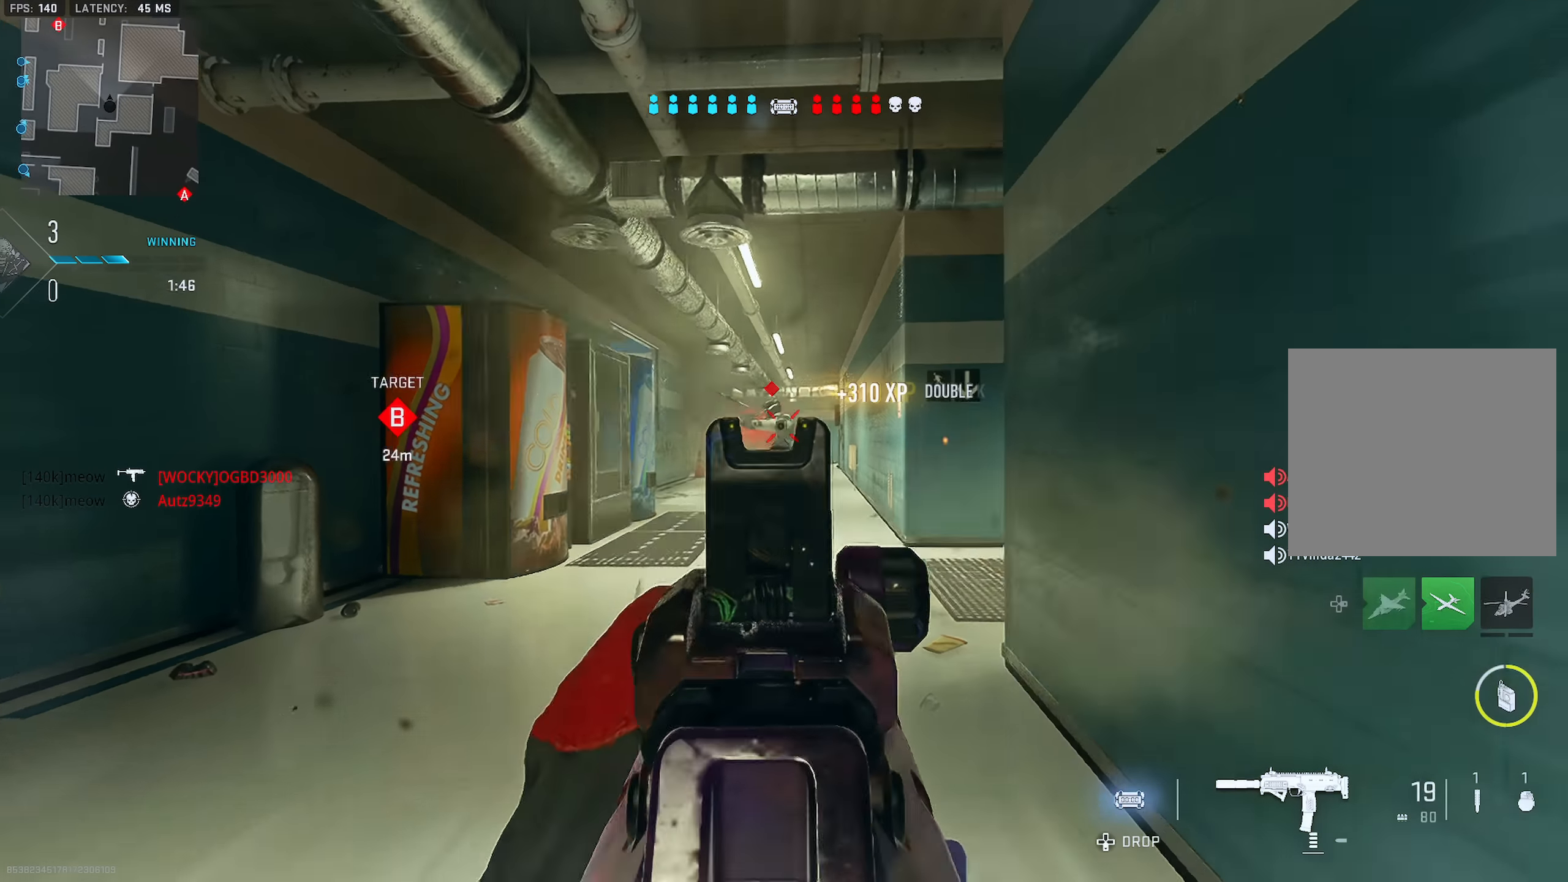
{"dt_ms": 500, "buttons": ["L3"], "left_stick": "up", "right_stick": "down-right", "events": [[83, "left_stick", "left"], [300, "left_stick", "up"], [367, "R3", "up"], [417, "L2", "up"], [417, "L3", "down"], [433, "R2", "up"], [433, "right_stick", "down"], [450, "TRIANGLE", "down"], [483, "right_stick", "down-right"], [500, "TRIANGLE", "up"]]}
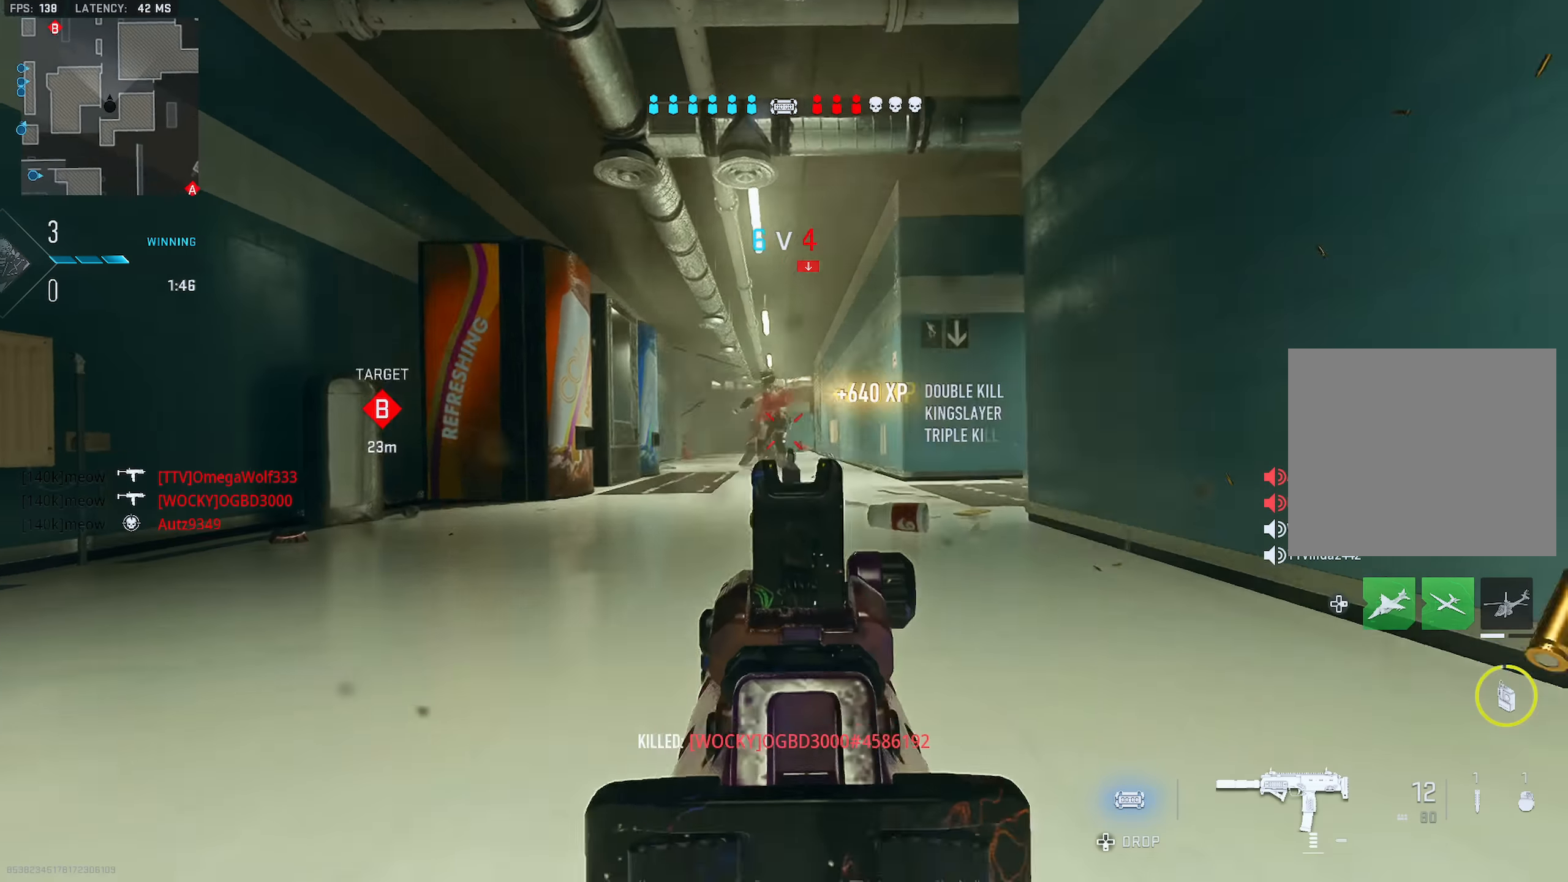
{"dt_ms": 501, "buttons": ["TRIANGLE"], "left_stick": "up", "right_stick": "down-right", "events": [[33, "L3", "up"], [50, "TRIANGLE", "down"], [67, "right_stick", "center"], [117, "TRIANGLE", "up"], [133, "L3", "down"], [150, "TRIANGLE", "down"], [200, "TRIANGLE", "up"], [200, "right_stick", "right"], [217, "L3", "up"], [250, "TRIANGLE", "down"], [300, "right_stick", "center"], [317, "TRIANGLE", "up"], [384, "TRIANGLE", "down"], [400, "right_stick", "down-right"], [434, "TRIANGLE", "up"], [450, "TRIANGLE", "down"]]}
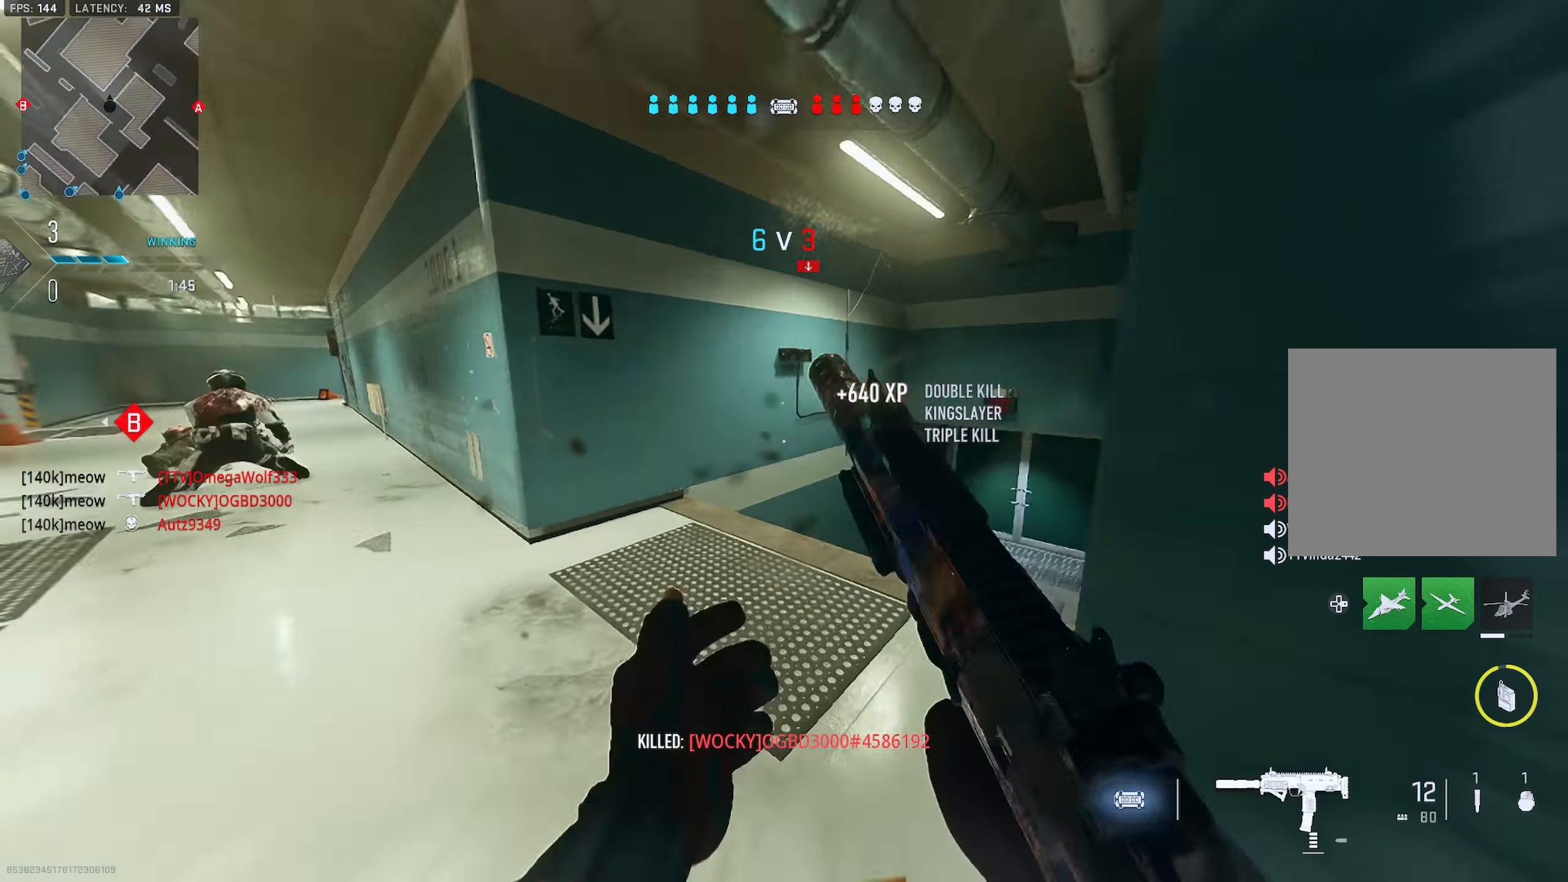
{"dt_ms": 500, "buttons": [], "left_stick": "up", "right_stick": "center", "events": [[16, "TRIANGLE", "up"], [33, "right_stick", "right"], [100, "TRIANGLE", "down"], [133, "right_stick", "center"], [200, "TRIANGLE", "up"], [250, "TRIANGLE", "down"], [317, "TRIANGLE", "up"], [333, "TRIANGLE", "down"], [367, "TRIANGLE", "up"], [383, "TRIANGLE", "down"], [483, "TRIANGLE", "up"]]}
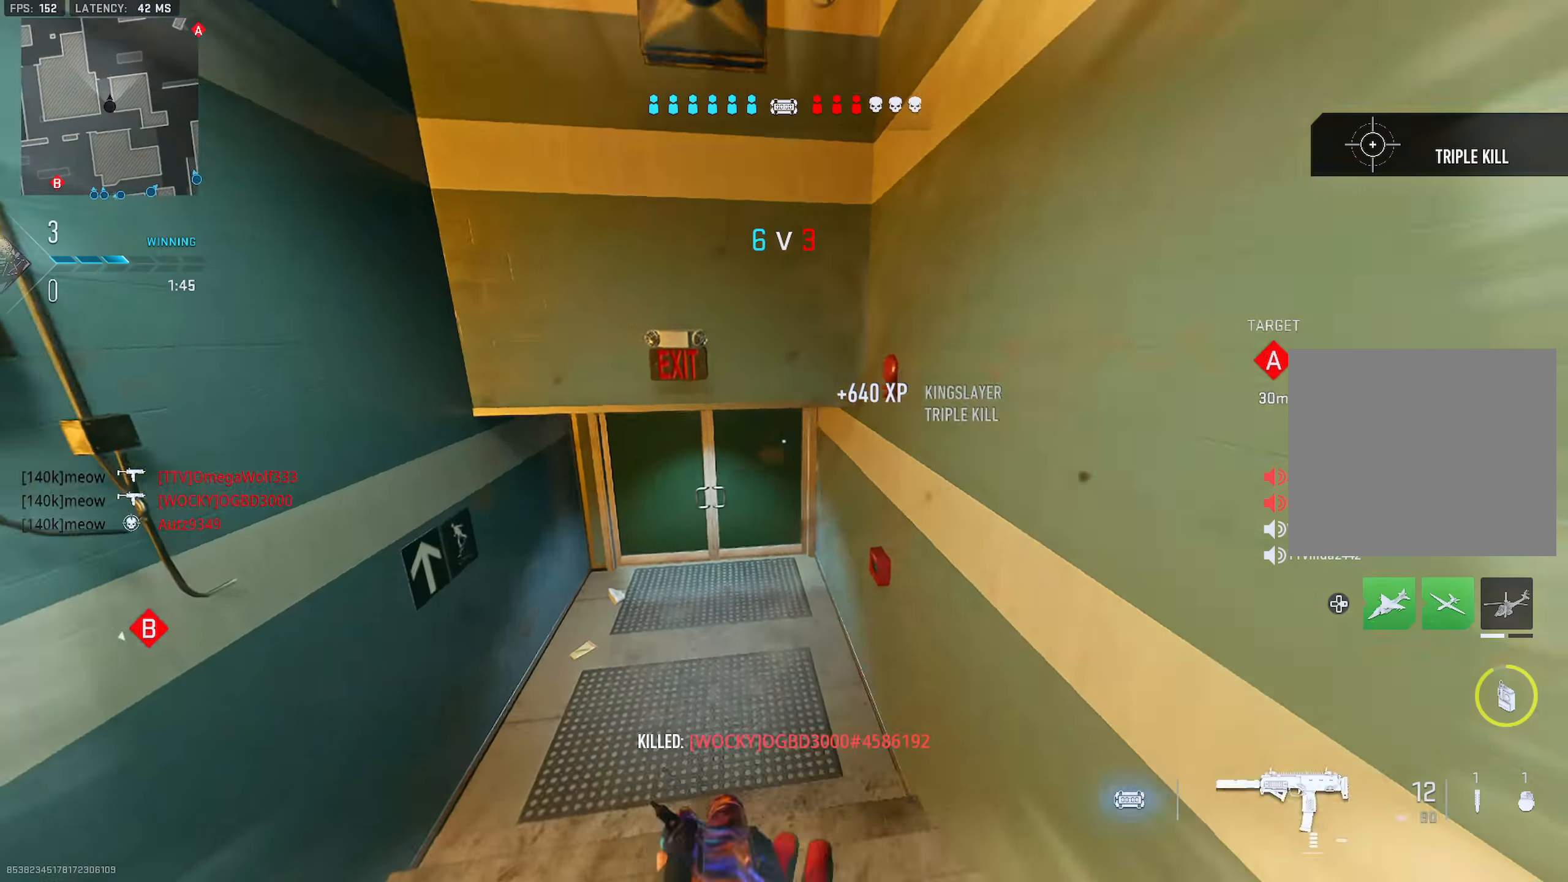
{"dt_ms": 501, "buttons": [], "left_stick": "up", "right_stick": "up-right", "events": [[67, "TRIANGLE", "down"], [133, "TRIANGLE", "up"], [184, "TRIANGLE", "down"], [234, "TRIANGLE", "up"], [300, "TRIANGLE", "down"], [367, "TRIANGLE", "up"], [400, "TRIANGLE", "down"], [450, "right_stick", "up-right"], [467, "TRIANGLE", "up"]]}
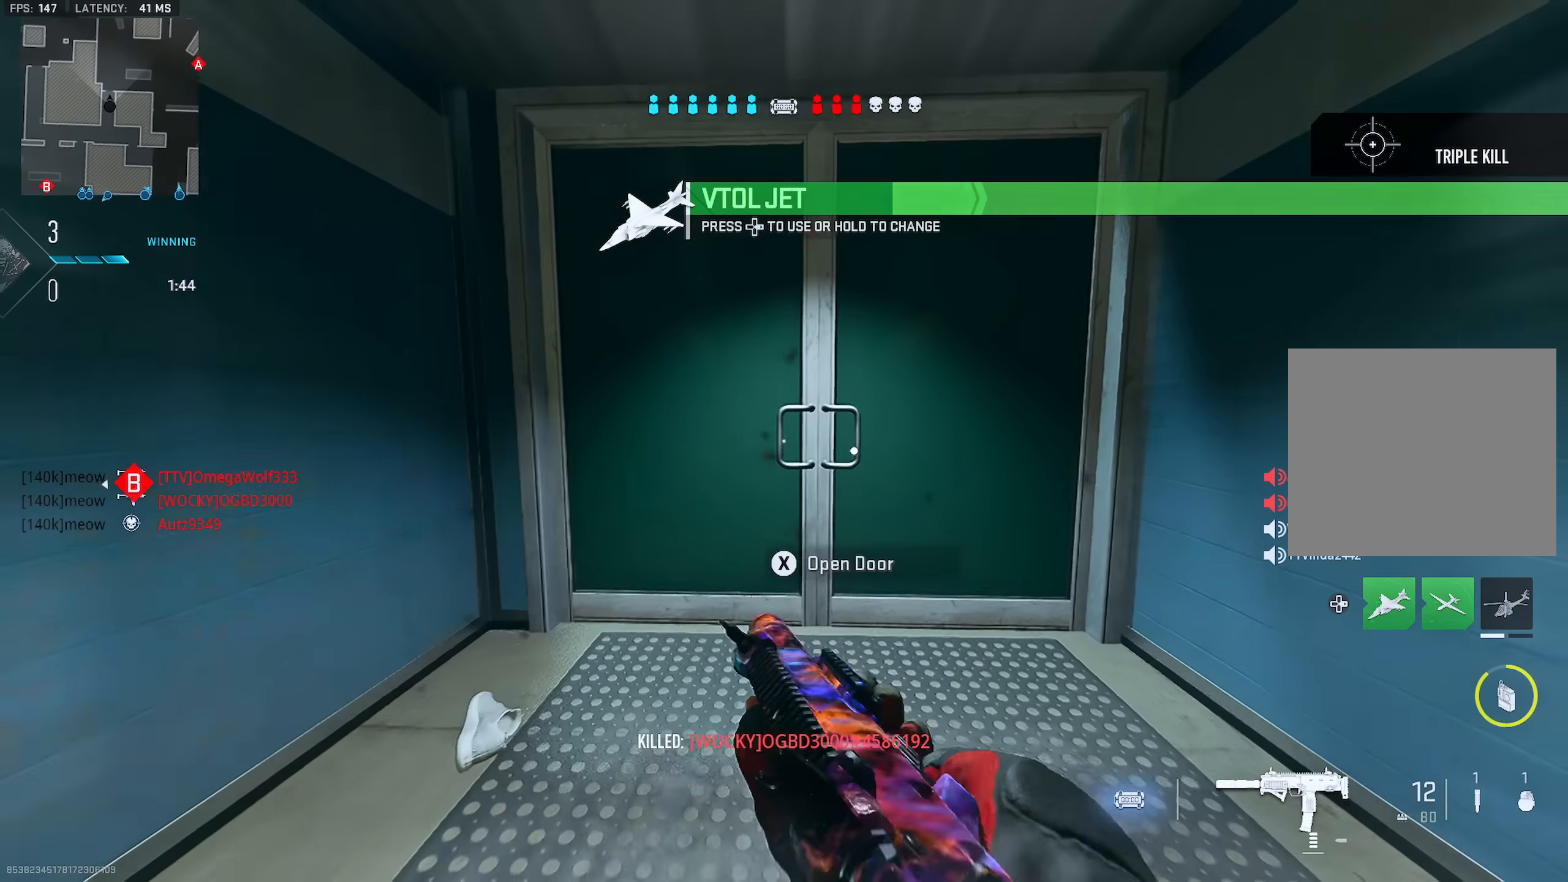
{"dt_ms": 500, "buttons": [], "left_stick": "up", "right_stick": "right", "events": [[50, "TRIANGLE", "down"], [100, "TRIANGLE", "up"], [116, "right_stick", "right"], [150, "TRIANGLE", "down"], [200, "TRIANGLE", "up"], [300, "TRIANGLE", "down"], [350, "TRIANGLE", "up"], [400, "TRIANGLE", "down"], [466, "TRIANGLE", "up"]]}
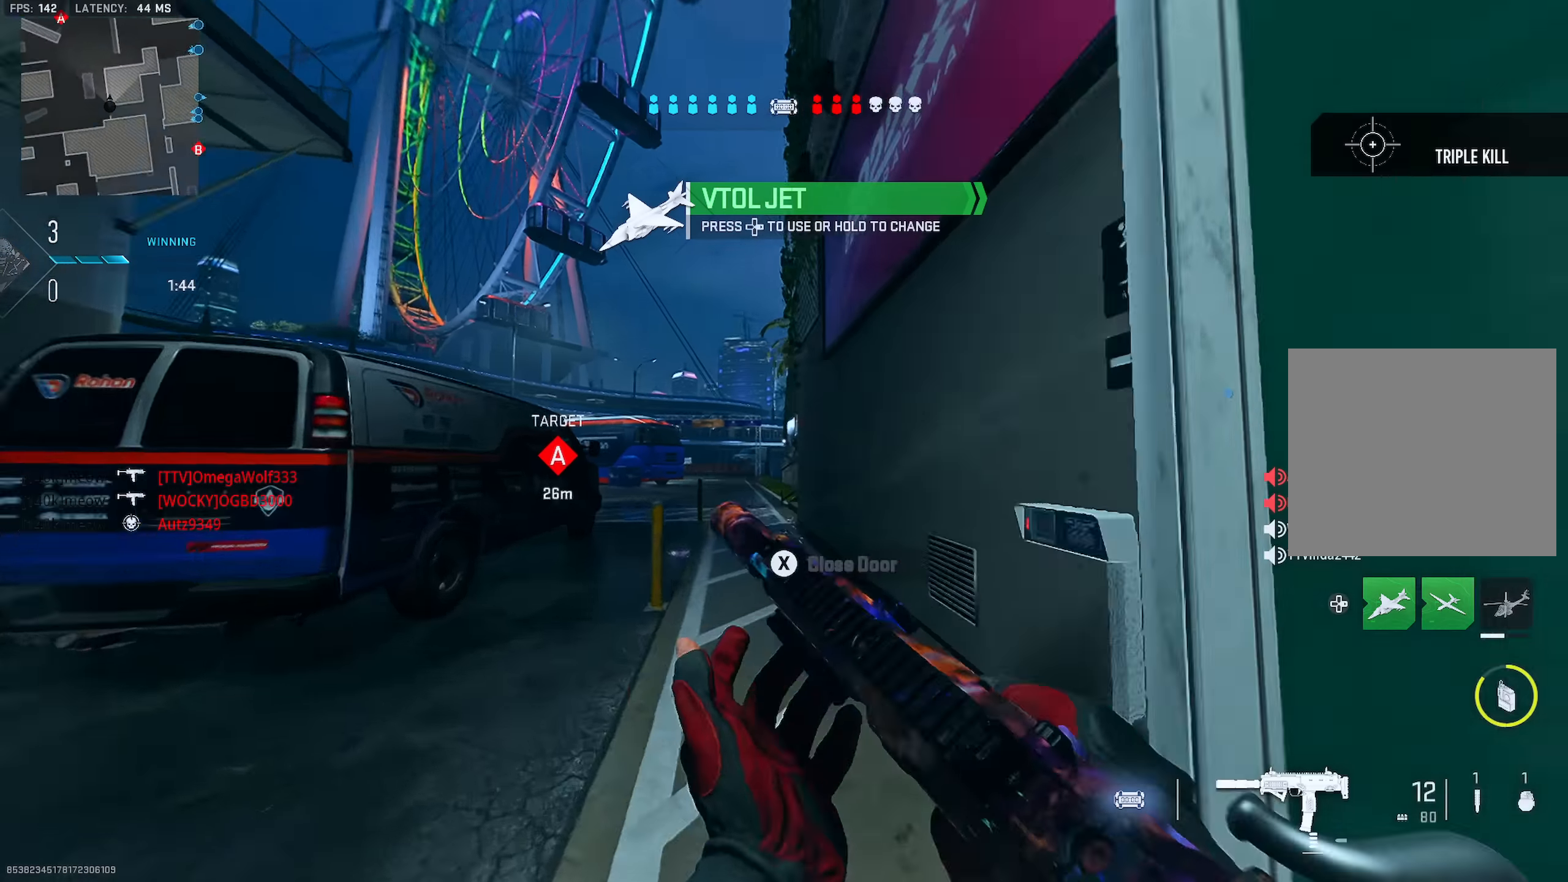
{"dt_ms": 500, "buttons": [], "left_stick": "up", "right_stick": "center", "events": [[33, "TRIANGLE", "down"], [67, "TRIANGLE", "up"], [100, "right_stick", "center"], [117, "TRIANGLE", "down"], [183, "TRIANGLE", "up"], [283, "TRIANGLE", "down"], [317, "TRIANGLE", "up"], [350, "TRIANGLE", "down"], [417, "TRIANGLE", "up"]]}
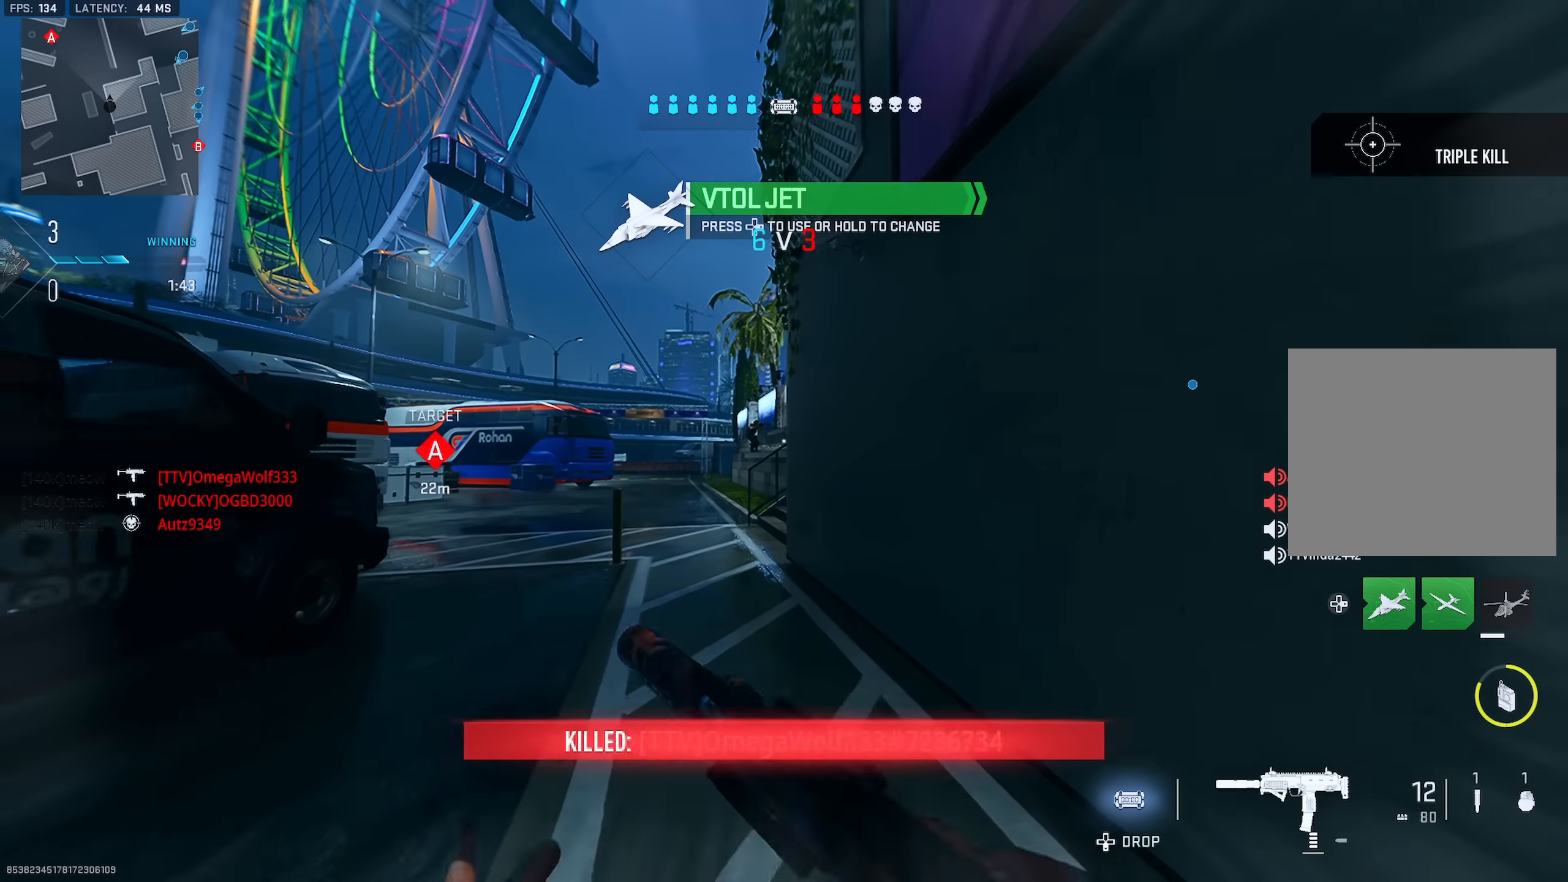
{"dt_ms": 501, "buttons": ["L2", "R2"], "left_stick": "up-left", "right_stick": "center", "events": [[34, "left_stick", "up-left"], [117, "L2", "down"], [451, "R2", "down"]]}
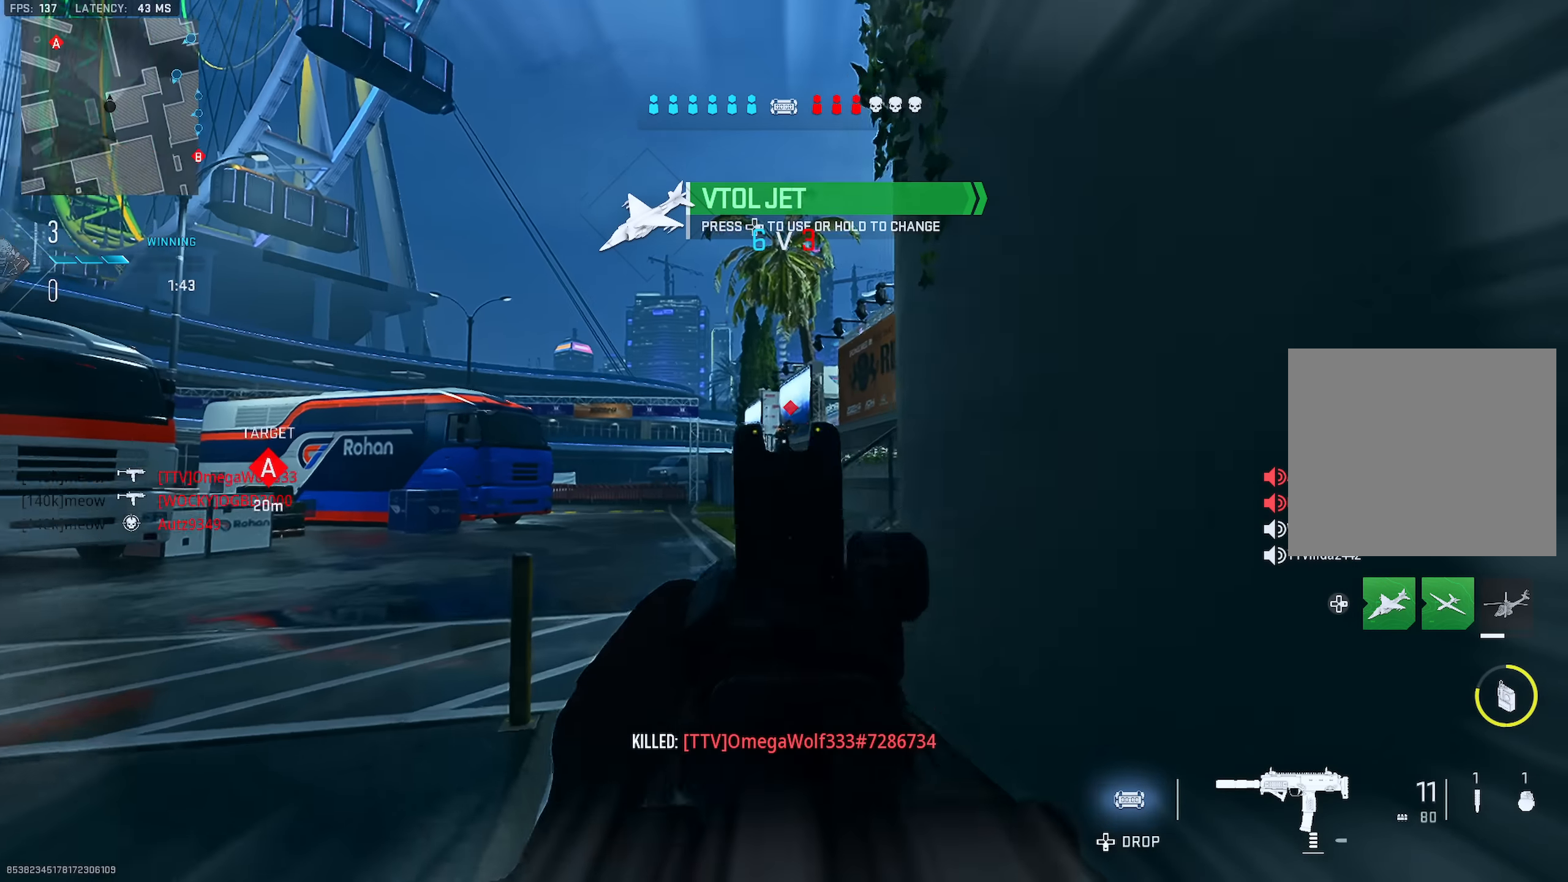
{"dt_ms": 500, "buttons": ["L2", "R2", "R3"], "left_stick": "up", "right_stick": "center", "events": [[50, "left_stick", "up-right"], [200, "left_stick", "up-left"], [317, "R3", "down"], [350, "right_stick", "down"], [400, "left_stick", "up-right"], [484, "right_stick", "center"], [500, "left_stick", "up"]]}
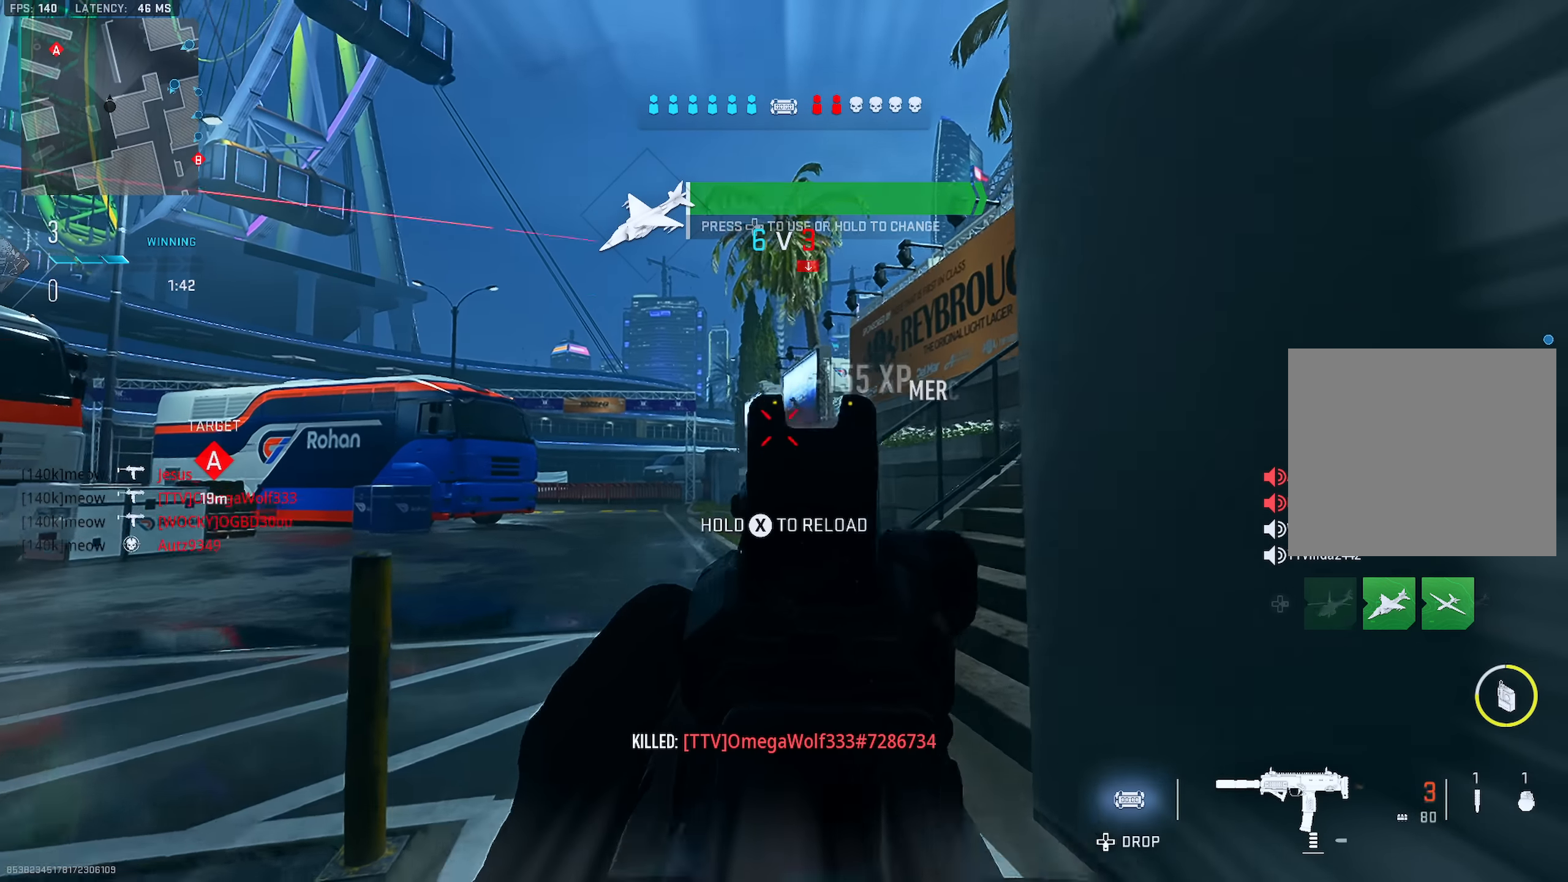
{"dt_ms": 501, "buttons": [], "left_stick": "up", "right_stick": "right", "events": [[134, "L2", "up"], [167, "R3", "up"], [184, "R2", "up"], [200, "L3", "down"], [200, "right_stick", "down-right"], [217, "TRIANGLE", "down"], [267, "TRIANGLE", "up"], [317, "L3", "up"], [317, "TRIANGLE", "down"], [334, "right_stick", "left"], [384, "TRIANGLE", "up"], [417, "L3", "down"], [434, "TRIANGLE", "down"], [451, "right_stick", "right"], [484, "L3", "up"], [484, "TRIANGLE", "up"]]}
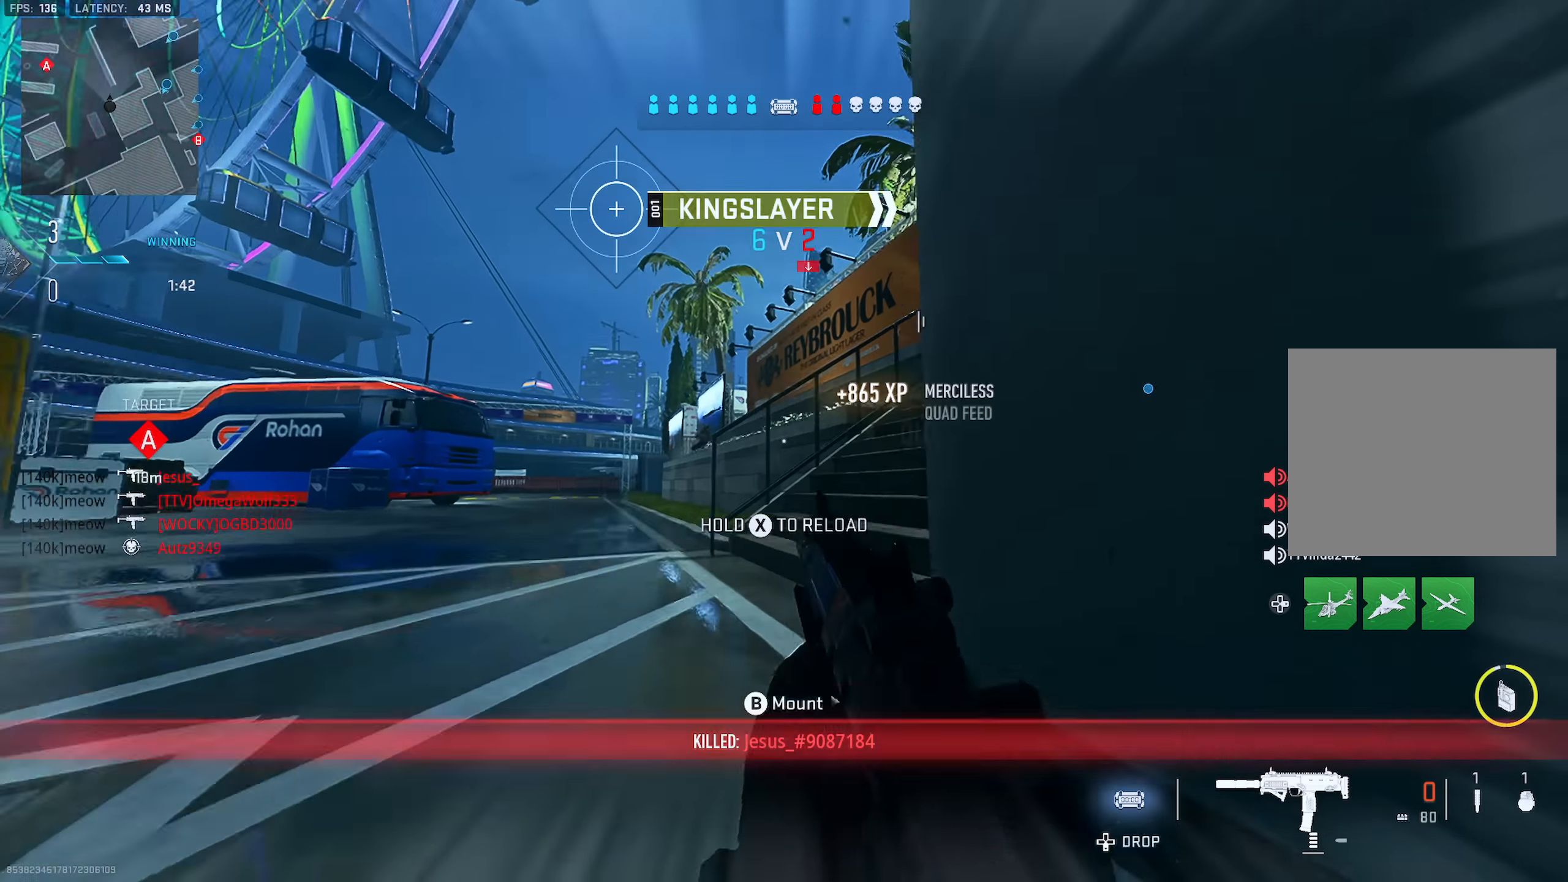
{"dt_ms": 500, "buttons": [], "left_stick": "up-right", "right_stick": "center", "events": [[33, "TRIANGLE", "down"], [100, "TRIANGLE", "up"], [100, "right_stick", "center"], [183, "left_stick", "up-left"], [217, "SQUARE", "down"], [467, "SQUARE", "up"], [467, "left_stick", "up-right"]]}
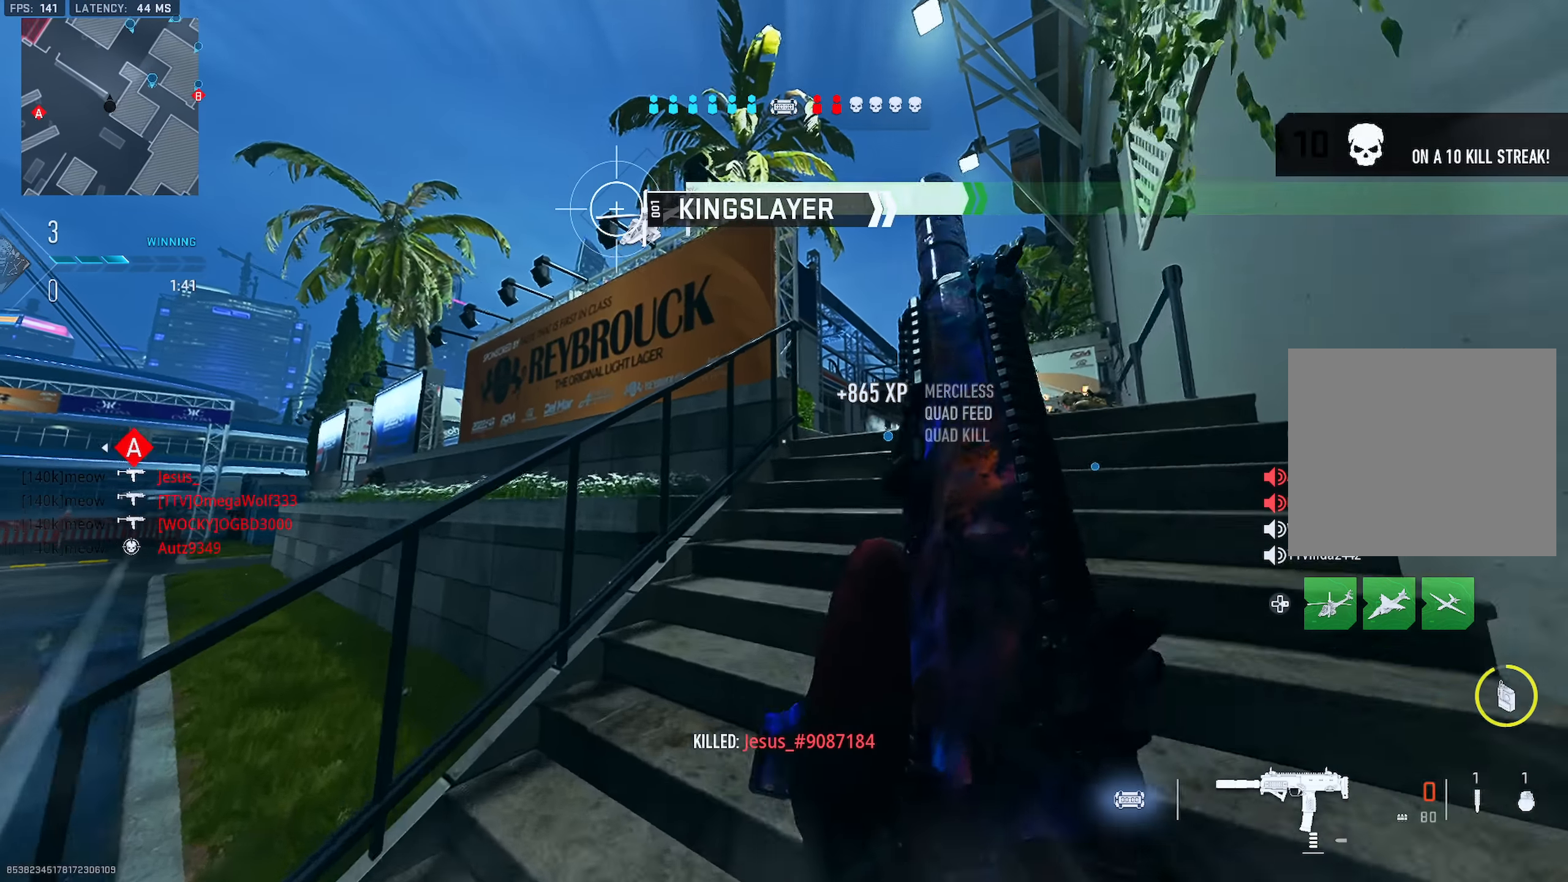
{"dt_ms": 501, "buttons": [], "left_stick": "up-right", "right_stick": "down-right", "events": [[150, "right_stick", "down-right"], [217, "R3", "down"], [267, "right_stick", "center"], [284, "R3", "up"], [351, "R3", "down"], [451, "R3", "up"], [501, "right_stick", "down-right"]]}
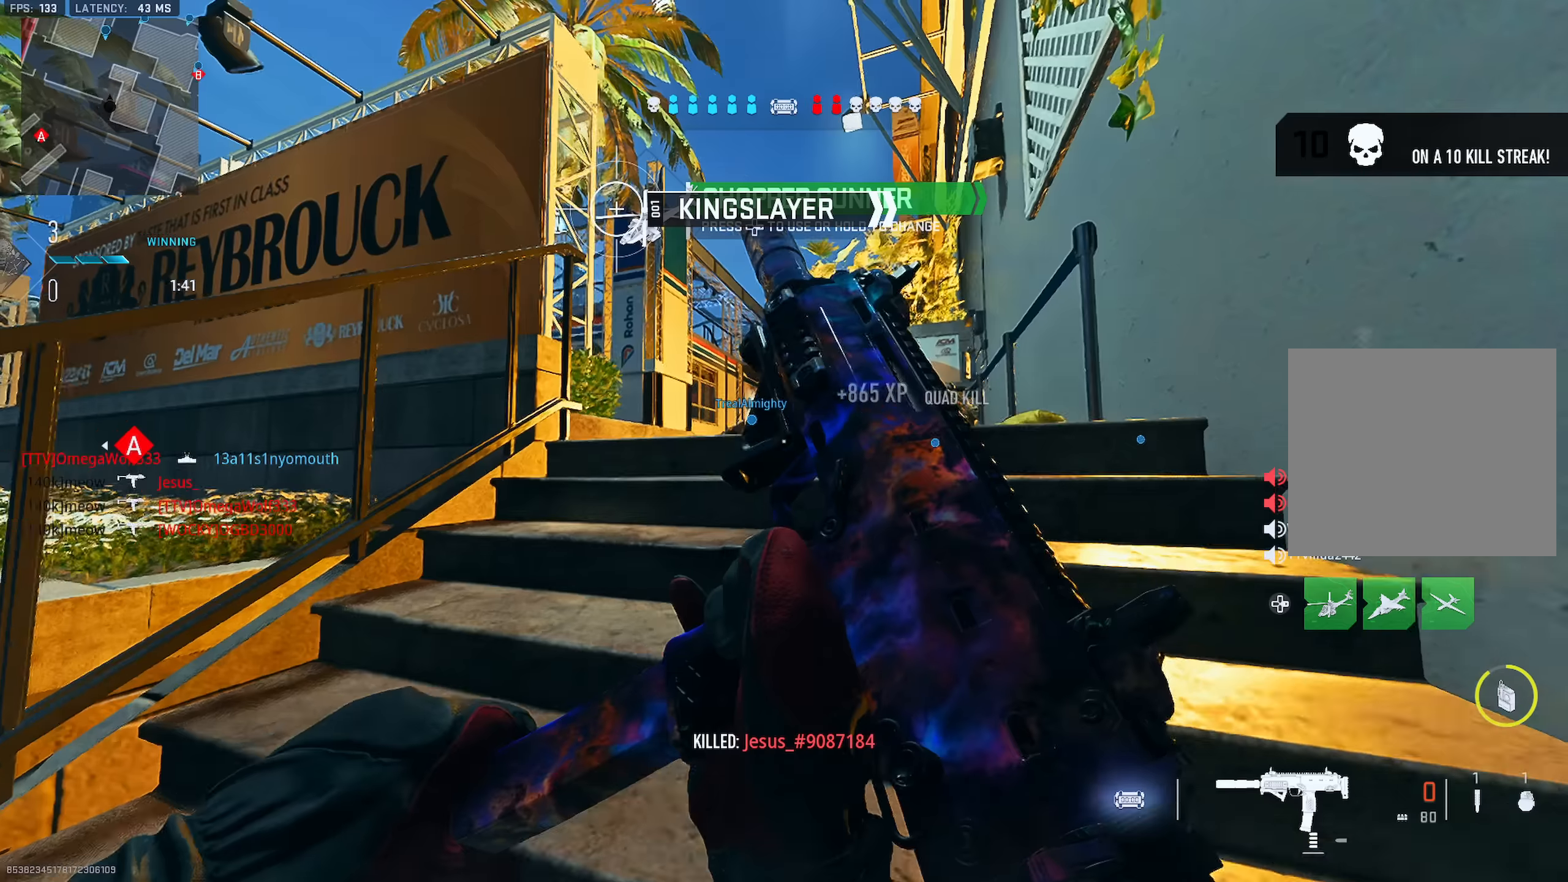
{"dt_ms": 500, "buttons": [], "left_stick": "down", "right_stick": "center", "events": [[100, "left_stick", "up"], [100, "right_stick", "center"], [283, "left_stick", "left"], [500, "left_stick", "down"]]}
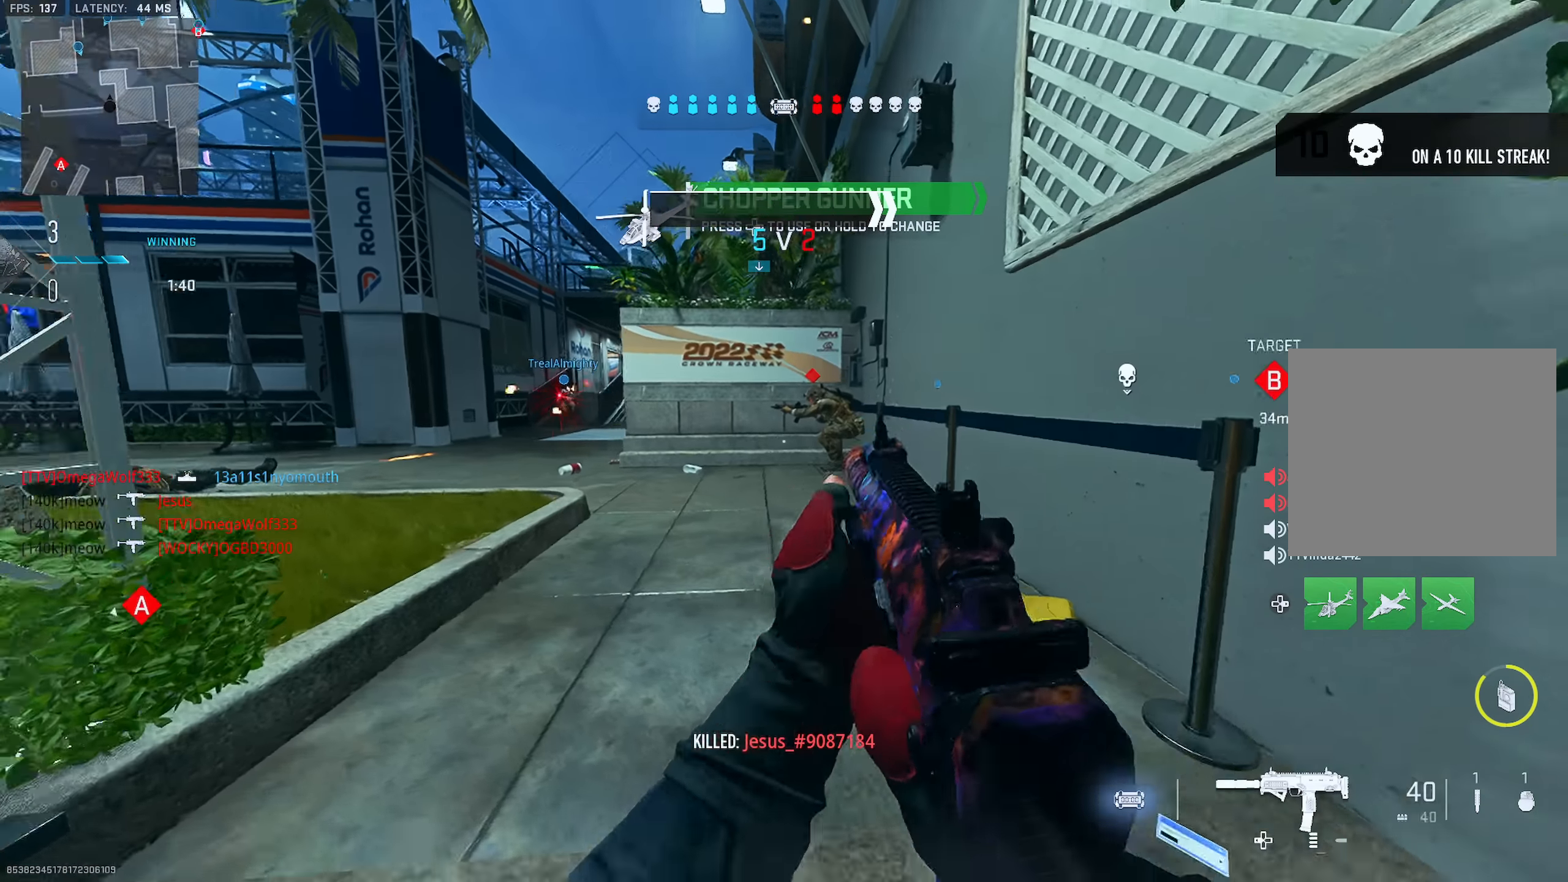
{"dt_ms": 501, "buttons": ["L2", "R2"], "left_stick": "up-left", "right_stick": "down-left", "events": [[67, "left_stick", "down-right"], [167, "L2", "down"], [200, "right_stick", "up-right"], [250, "right_stick", "up"], [267, "left_stick", "up-right"], [317, "R2", "down"], [351, "right_stick", "center"], [401, "left_stick", "up-left"], [451, "right_stick", "down-left"]]}
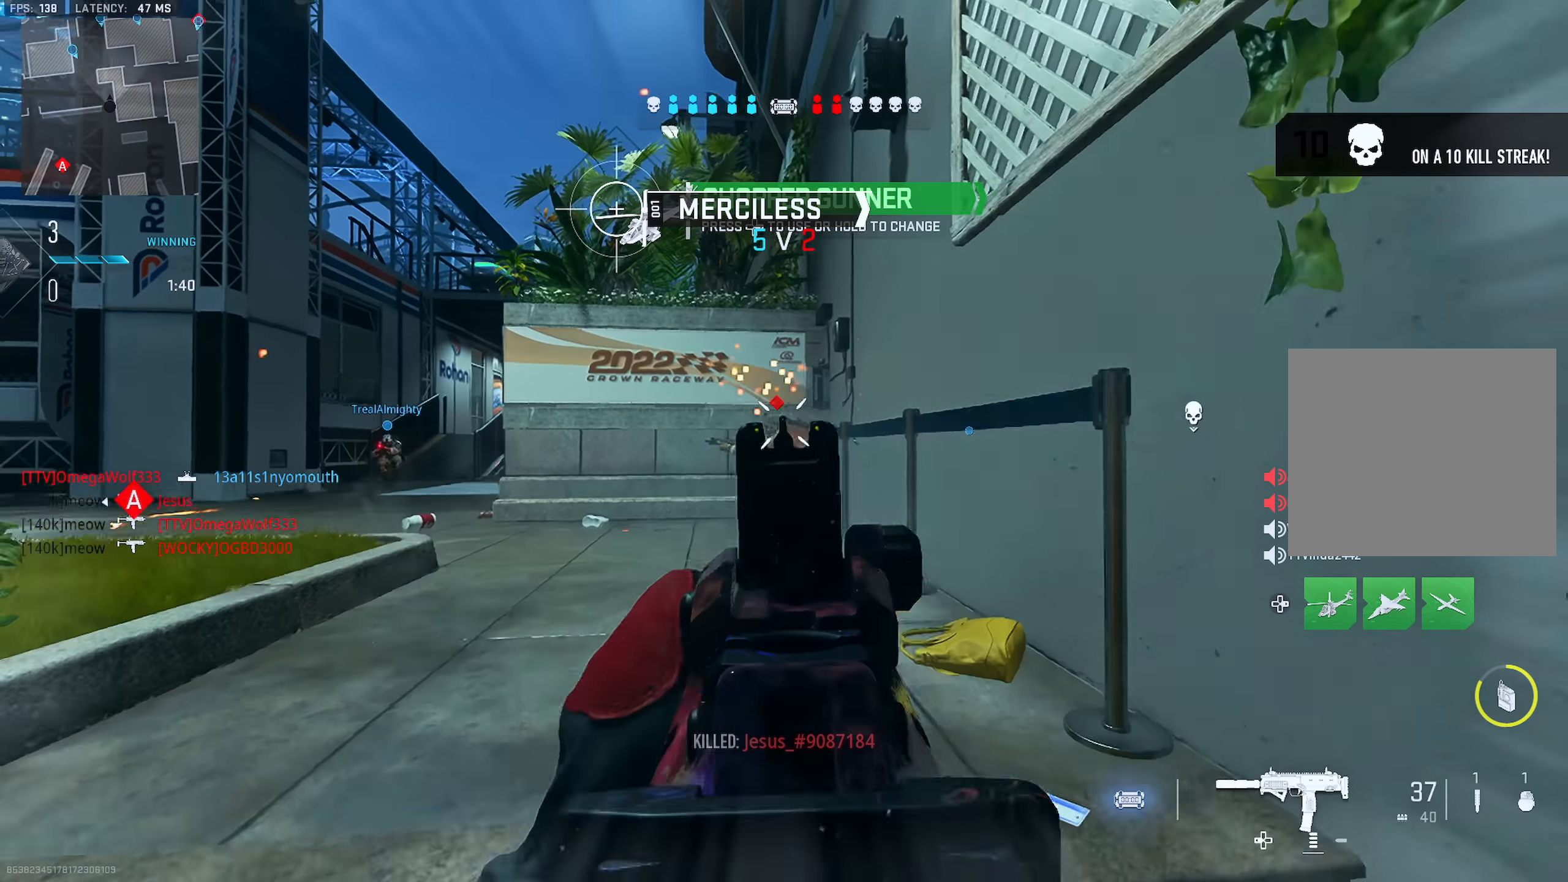
{"dt_ms": 500, "buttons": [], "left_stick": "up", "right_stick": "center", "events": [[66, "right_stick", "down"], [233, "TRIANGLE", "down"], [267, "L2", "up"], [267, "R2", "up"], [267, "right_stick", "left"], [283, "TRIANGLE", "up"], [283, "left_stick", "up-right"], [333, "TRIANGLE", "down"], [400, "TRIANGLE", "up"], [417, "left_stick", "up"], [433, "TRIANGLE", "down"], [467, "right_stick", "center"], [484, "TRIANGLE", "up"]]}
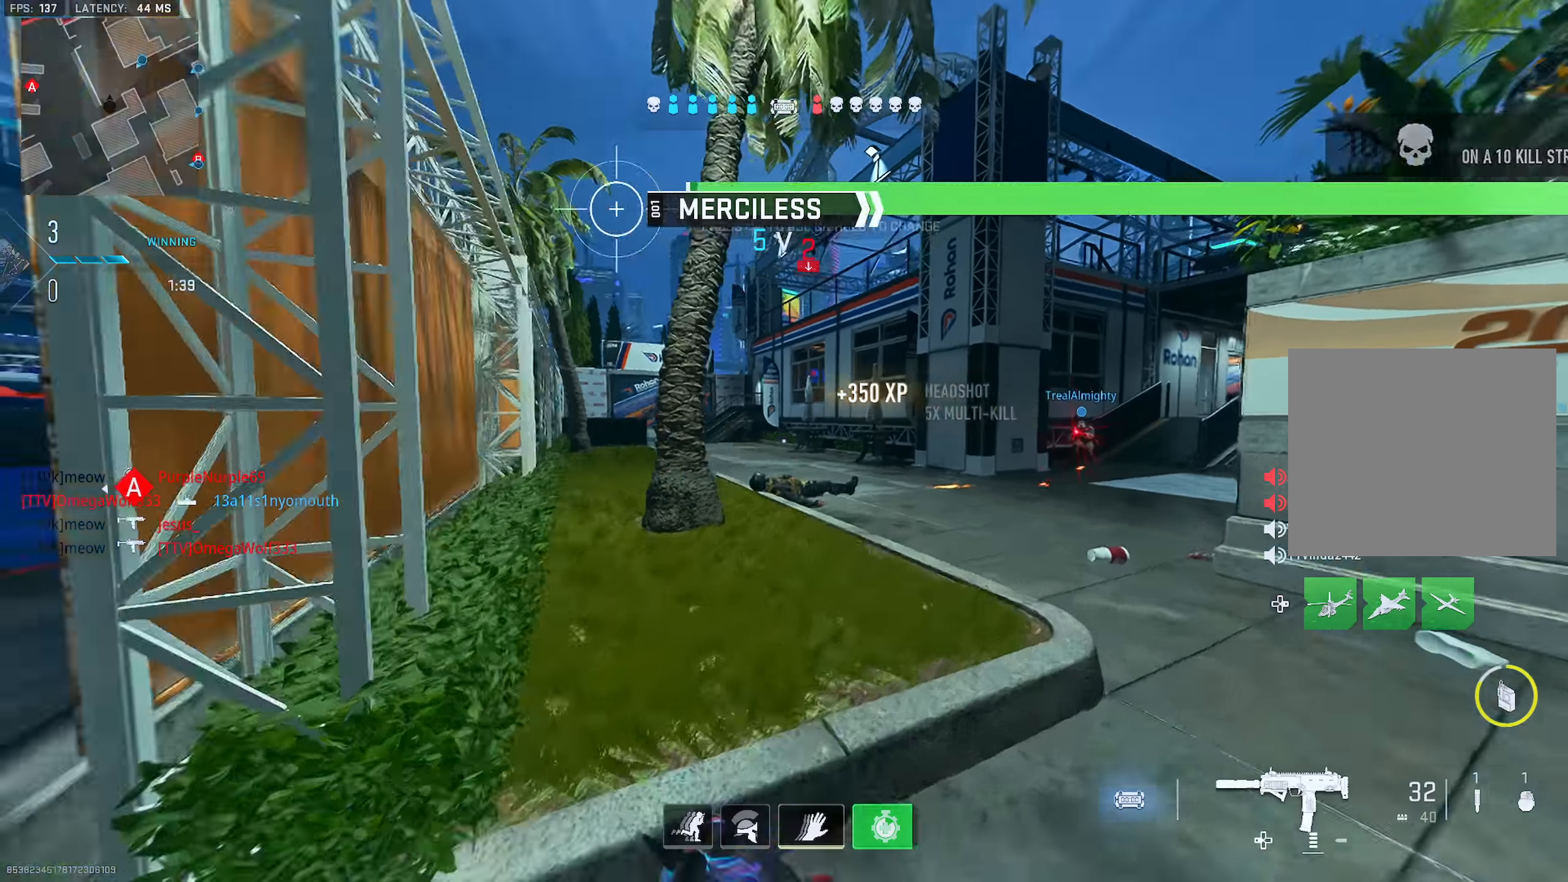
{"dt_ms": 501, "buttons": [], "left_stick": "up", "right_stick": "center", "events": [[50, "TRIANGLE", "down"], [100, "TRIANGLE", "up"], [184, "TRIANGLE", "down"], [250, "TRIANGLE", "up"], [284, "TRIANGLE", "down"], [351, "TRIANGLE", "up"]]}
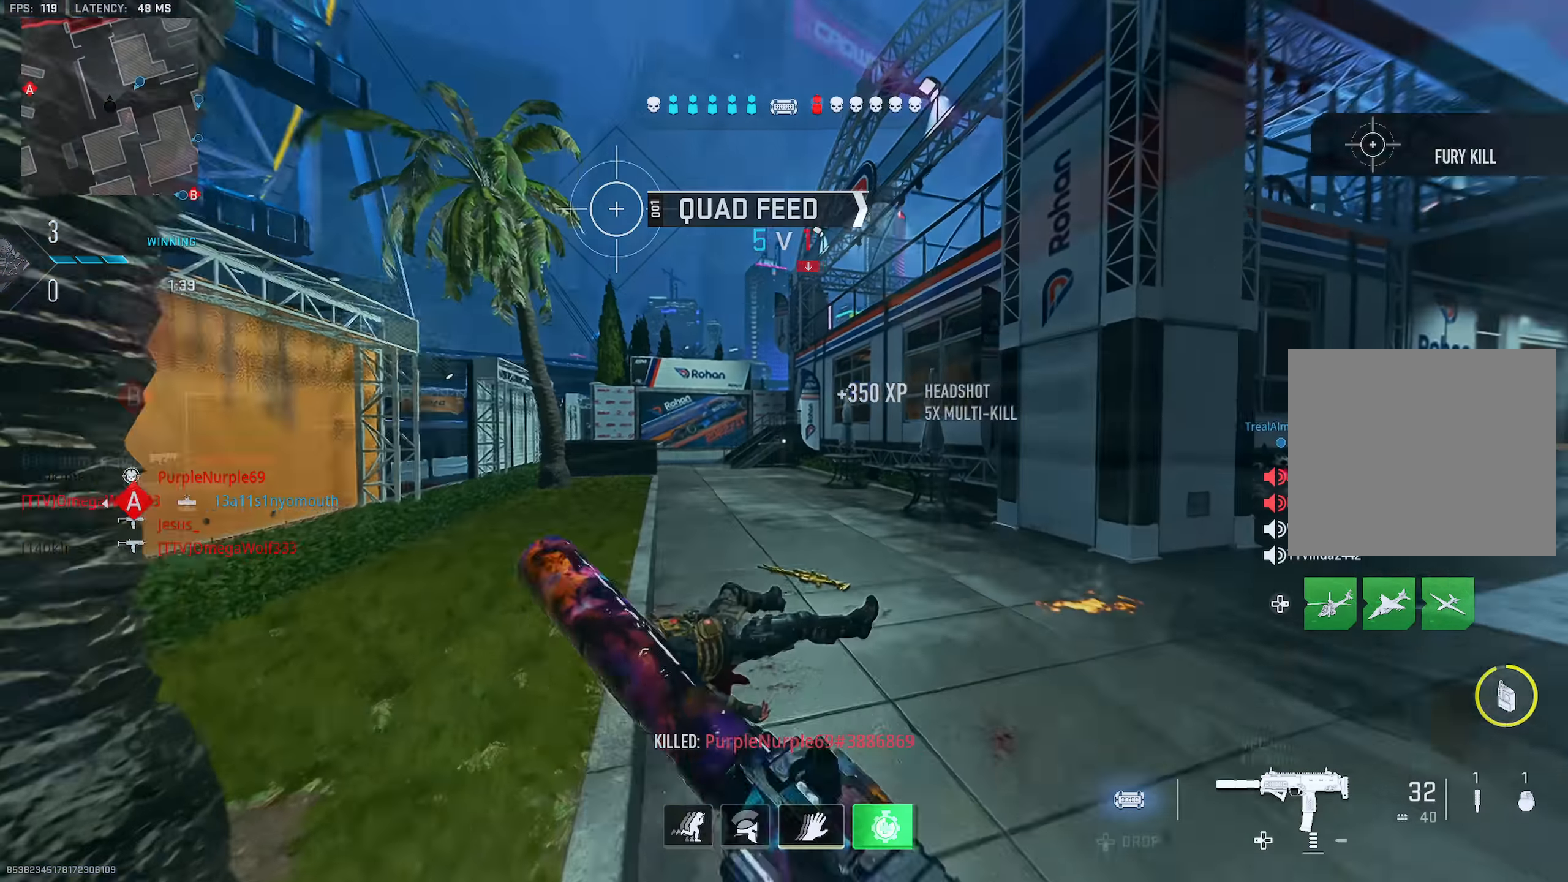
{"dt_ms": 500, "buttons": ["R3"], "left_stick": "left", "right_stick": "right", "events": [[133, "right_stick", "right"], [250, "L2", "down"], [300, "left_stick", "up-left"], [333, "right_stick", "center"], [433, "left_stick", "left"], [433, "right_stick", "right"], [450, "R3", "down"], [500, "L2", "up"]]}
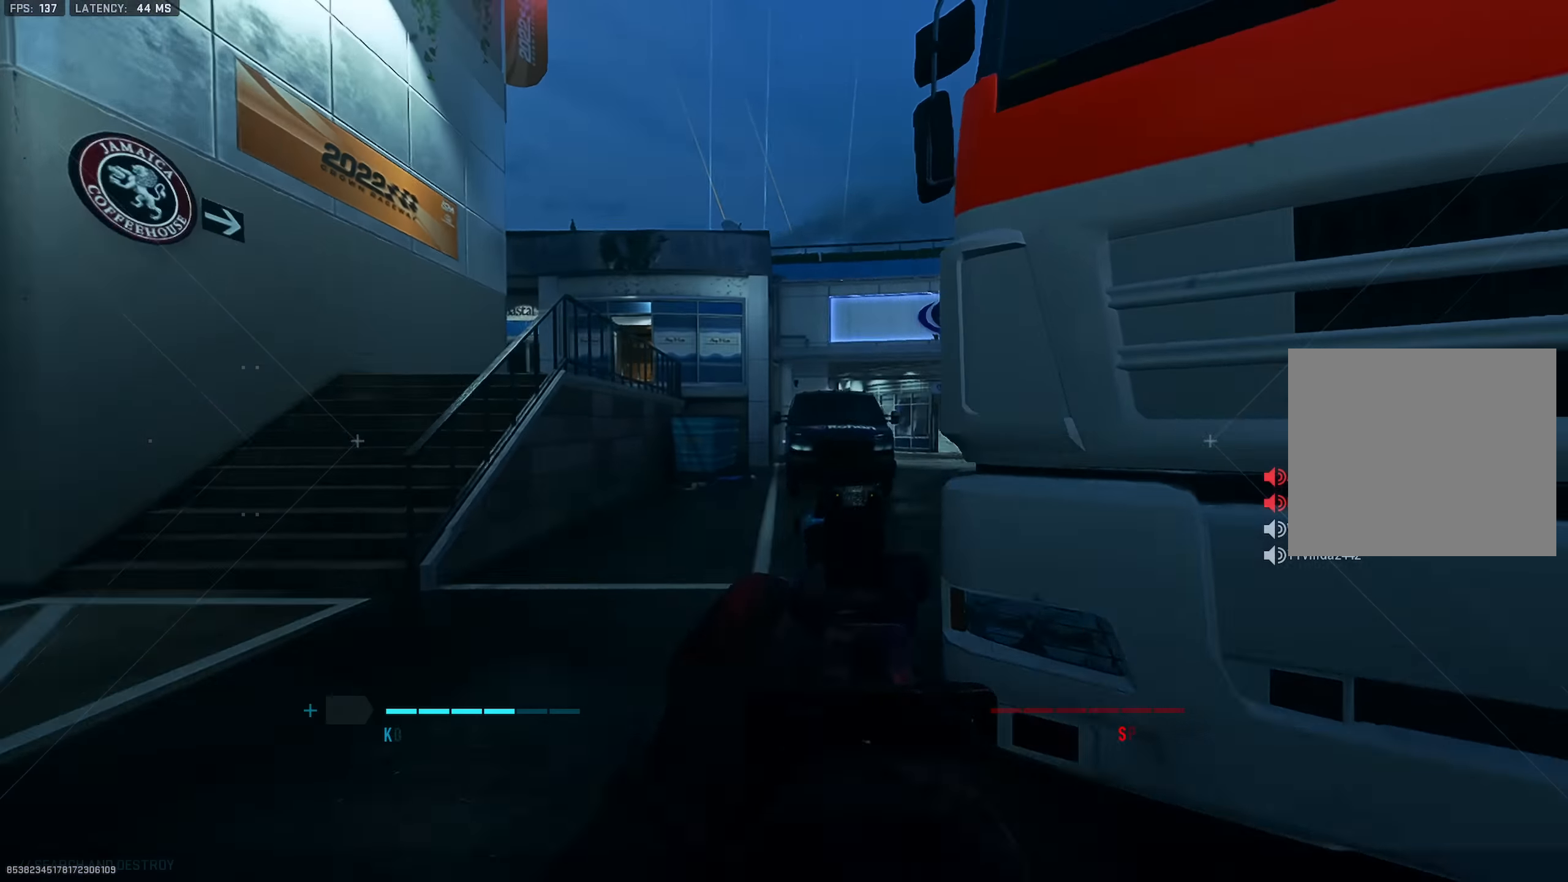
{"dt_ms": 501, "buttons": [], "left_stick": "up", "right_stick": "left", "events": [[17, "R3", "up"], [50, "right_stick", "center"], [84, "L2", "down"], [84, "R3", "down"], [184, "R3", "up"], [184, "left_stick", "up-left"], [250, "right_stick", "left"], [284, "left_stick", "up"], [384, "L2", "up"]]}
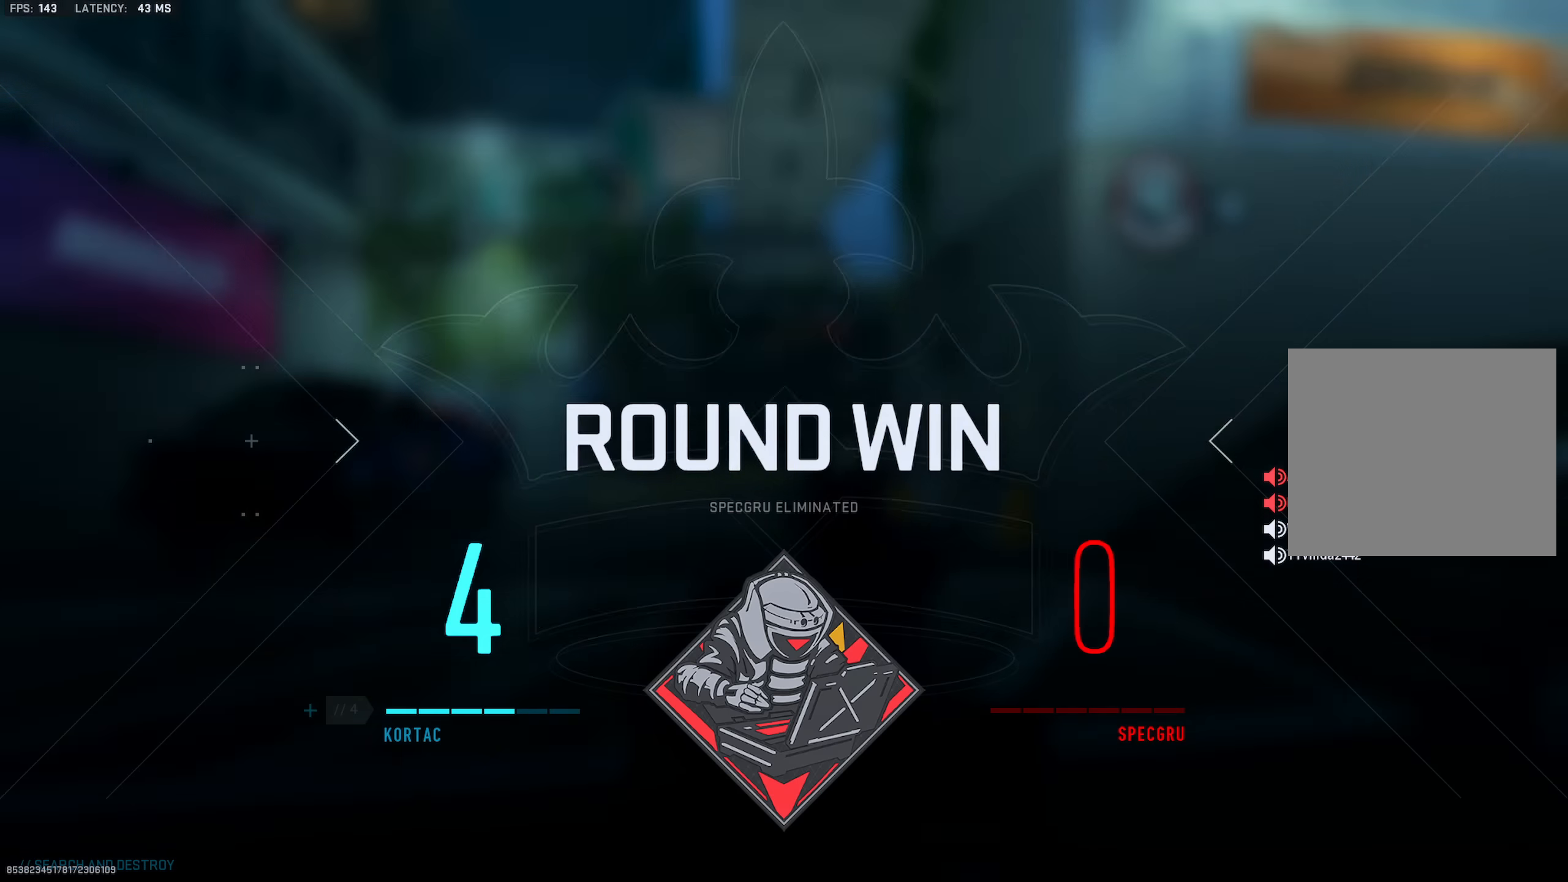
{"dt_ms": 500, "buttons": ["R2"], "left_stick": "center", "right_stick": "up-right", "events": [[16, "left_stick", "center"], [133, "R2", "down"], [283, "SELECT", "down"], [283, "right_stick", "up-right"], [383, "SELECT", "up"]]}
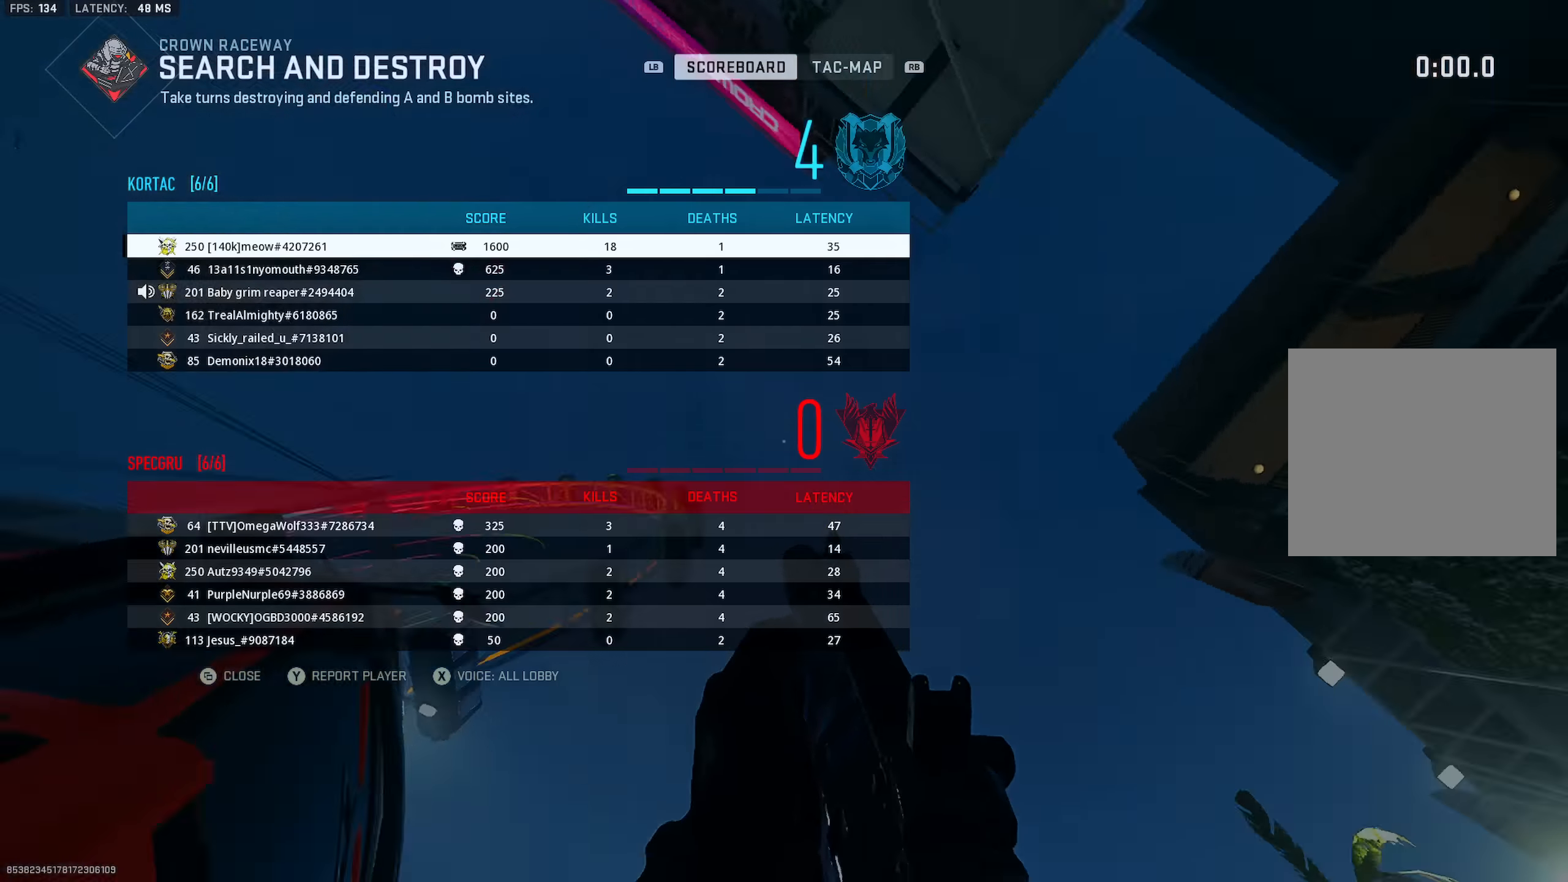
{"dt_ms": 501, "buttons": [], "left_stick": "center", "right_stick": "center", "events": [[17, "R2", "up"], [17, "right_stick", "center"]]}
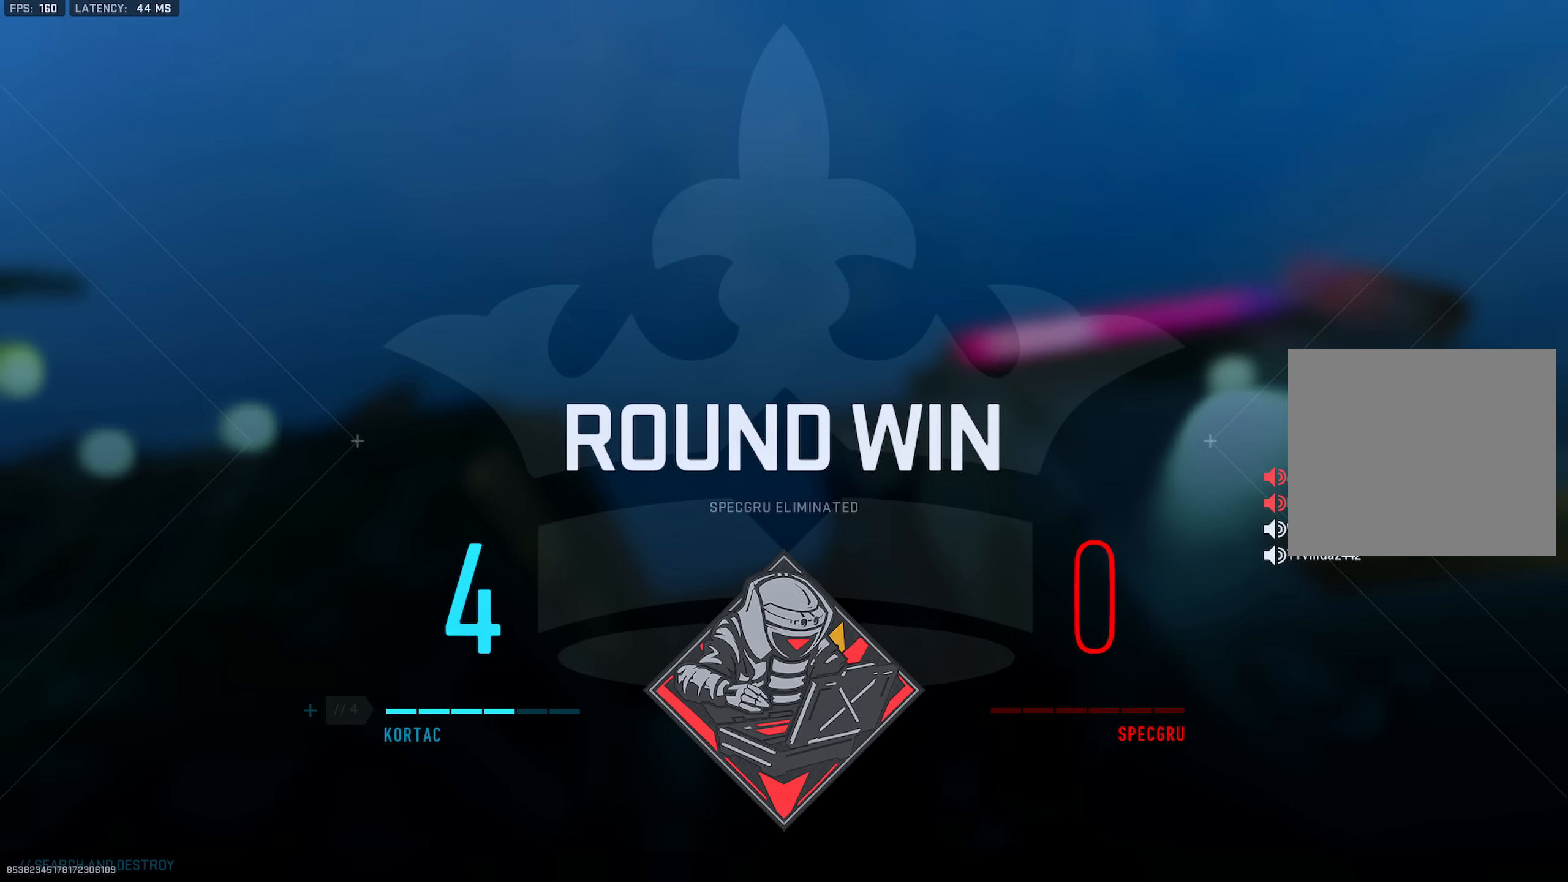
{"dt_ms": 484, "buttons": [], "left_stick": "center", "right_stick": "center", "events": []}
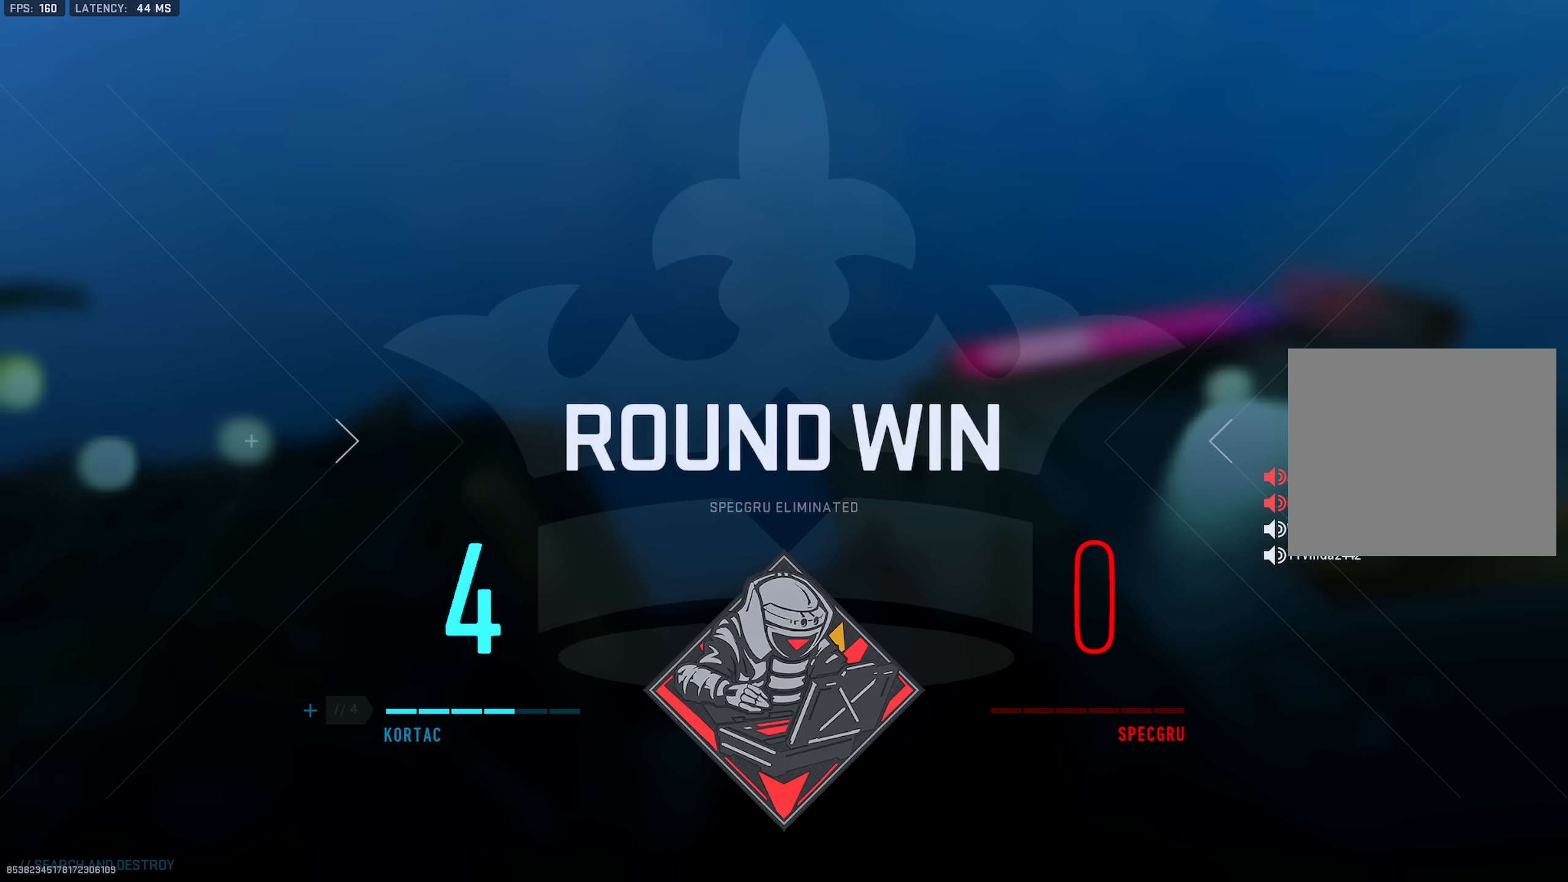
{"dt_ms": 500, "buttons": [], "left_stick": "center", "right_stick": "center", "events": []}